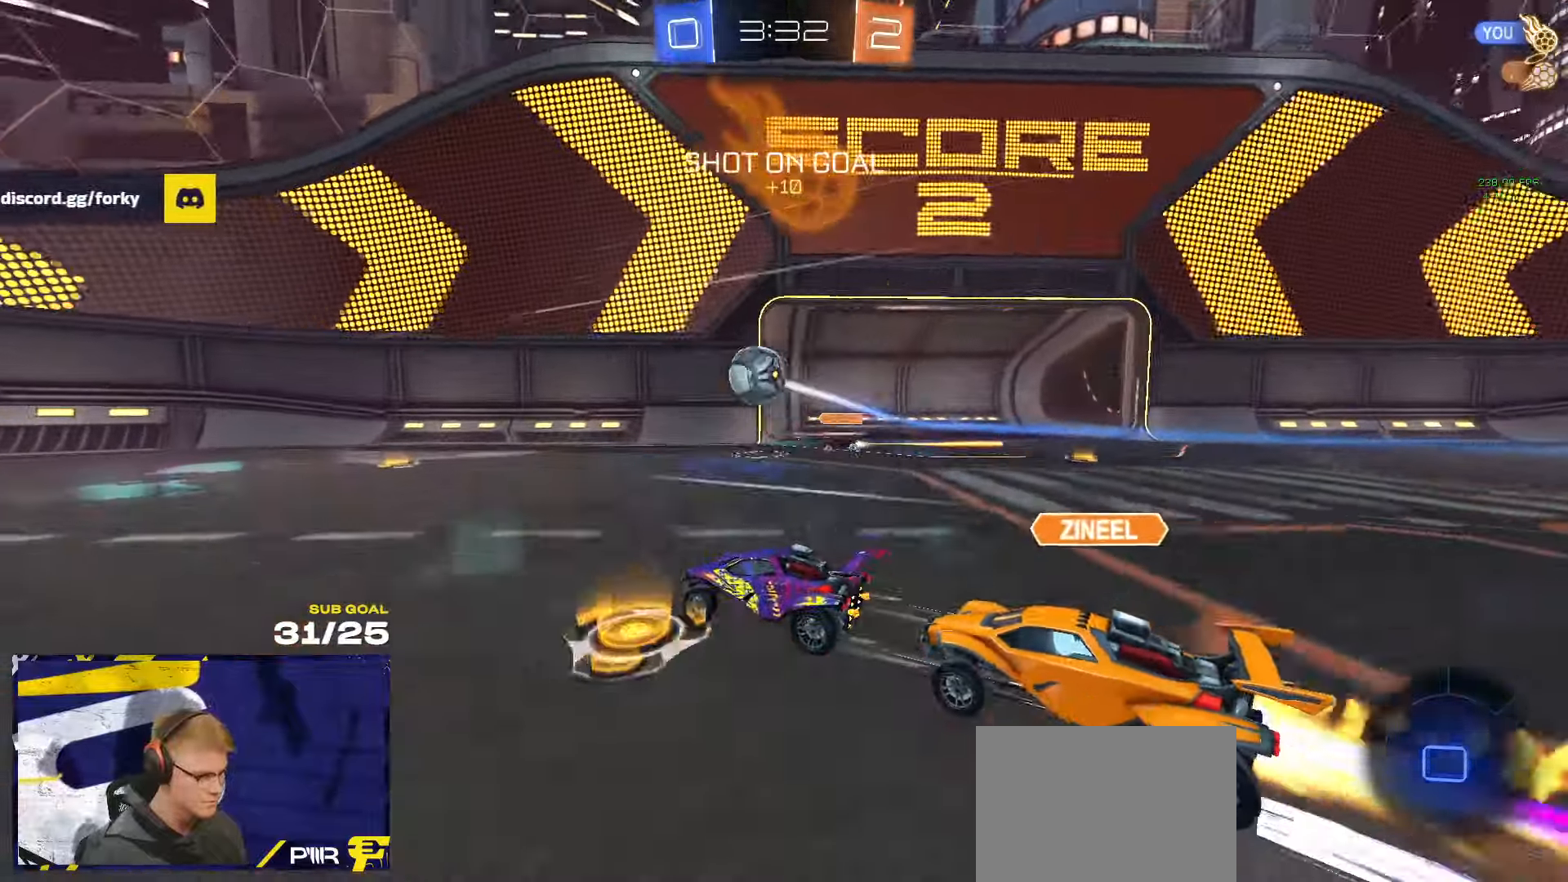
Gameplay with a controller (Xbox layout); each line is a JSON object with the inputs held at the frame after it (dt_ms = milliseconds from this image to that frame). "events" lists button and stick changes between this image and that frame as [ms after this image, input, new state], when the widget could be followed in between. Not read: R2.
{"dt_ms": 500, "buttons": ["R1"], "left_stick": "center", "right_stick": "center", "events": [[134, "Y", "down"], [234, "Y", "up"], [317, "left_stick", "left"], [417, "left_stick", "center"]]}
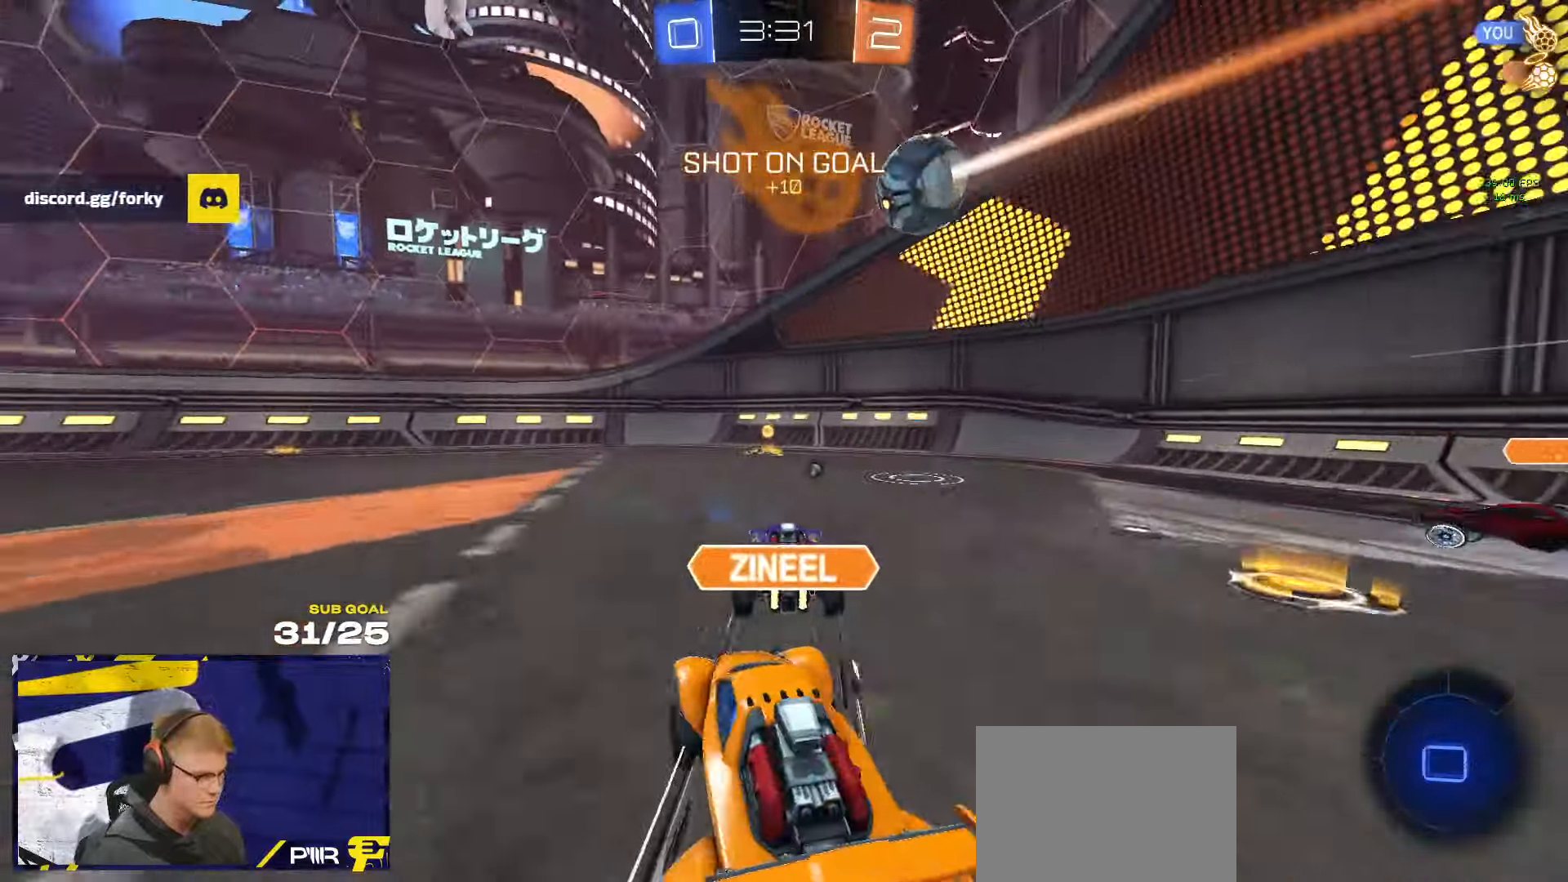
{"dt_ms": 500, "buttons": ["R1"], "left_stick": "left", "right_stick": "center", "events": [[17, "R1", "up"], [234, "left_stick", "left"], [317, "R1", "down"], [367, "Y", "down"], [434, "Y", "up"]]}
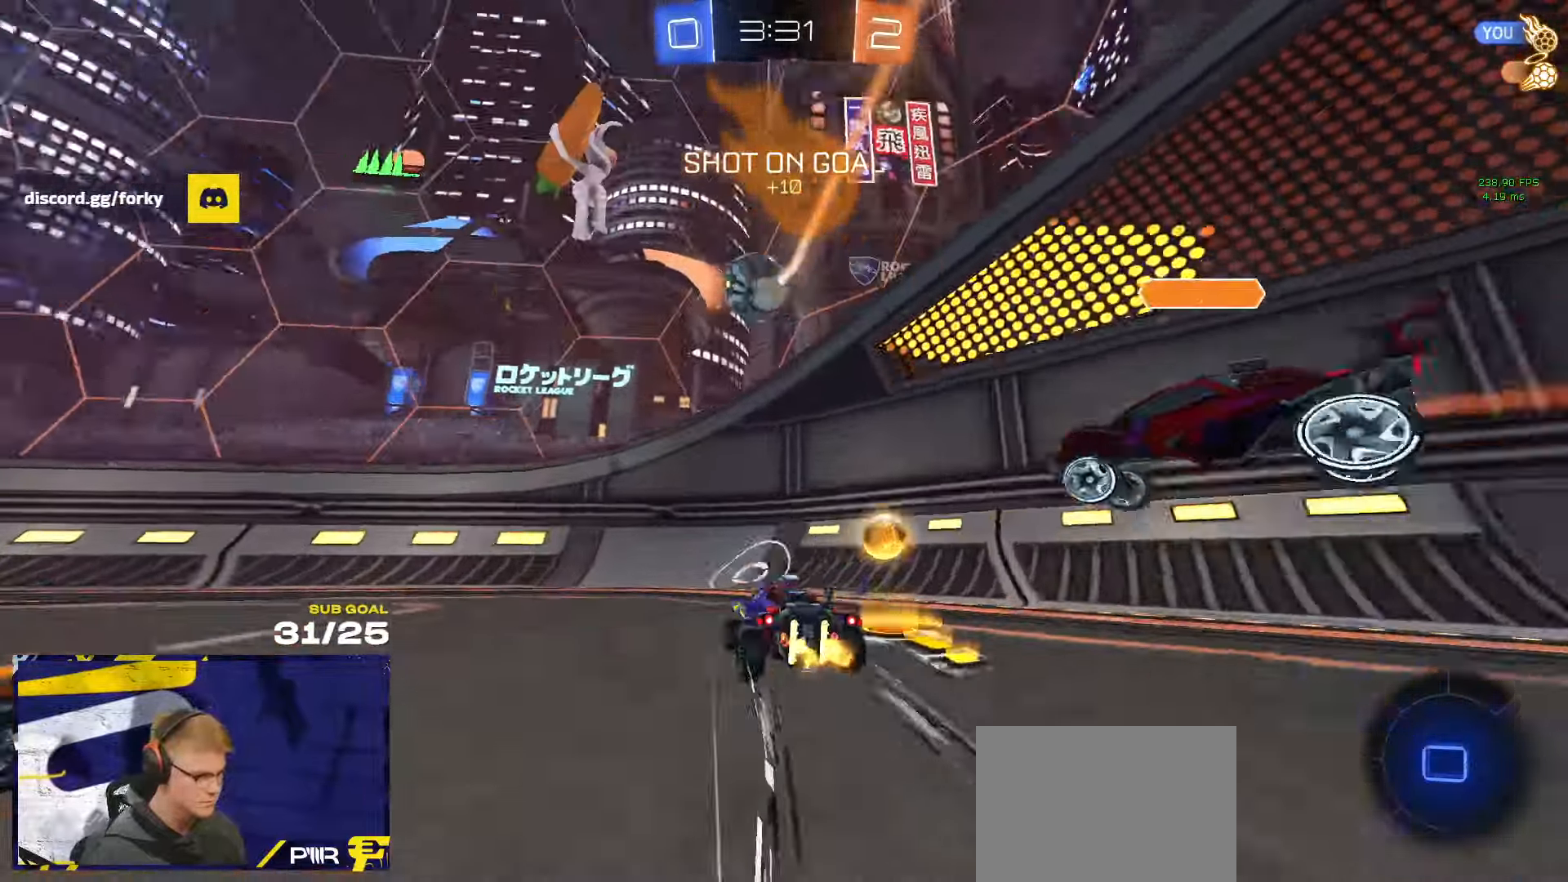
{"dt_ms": 500, "buttons": ["R1"], "left_stick": "left", "right_stick": "center", "events": [[200, "left_stick", "right"], [250, "Y", "down"], [300, "Y", "up"], [300, "left_stick", "left"], [484, "X", "down"], [500, "X", "up"]]}
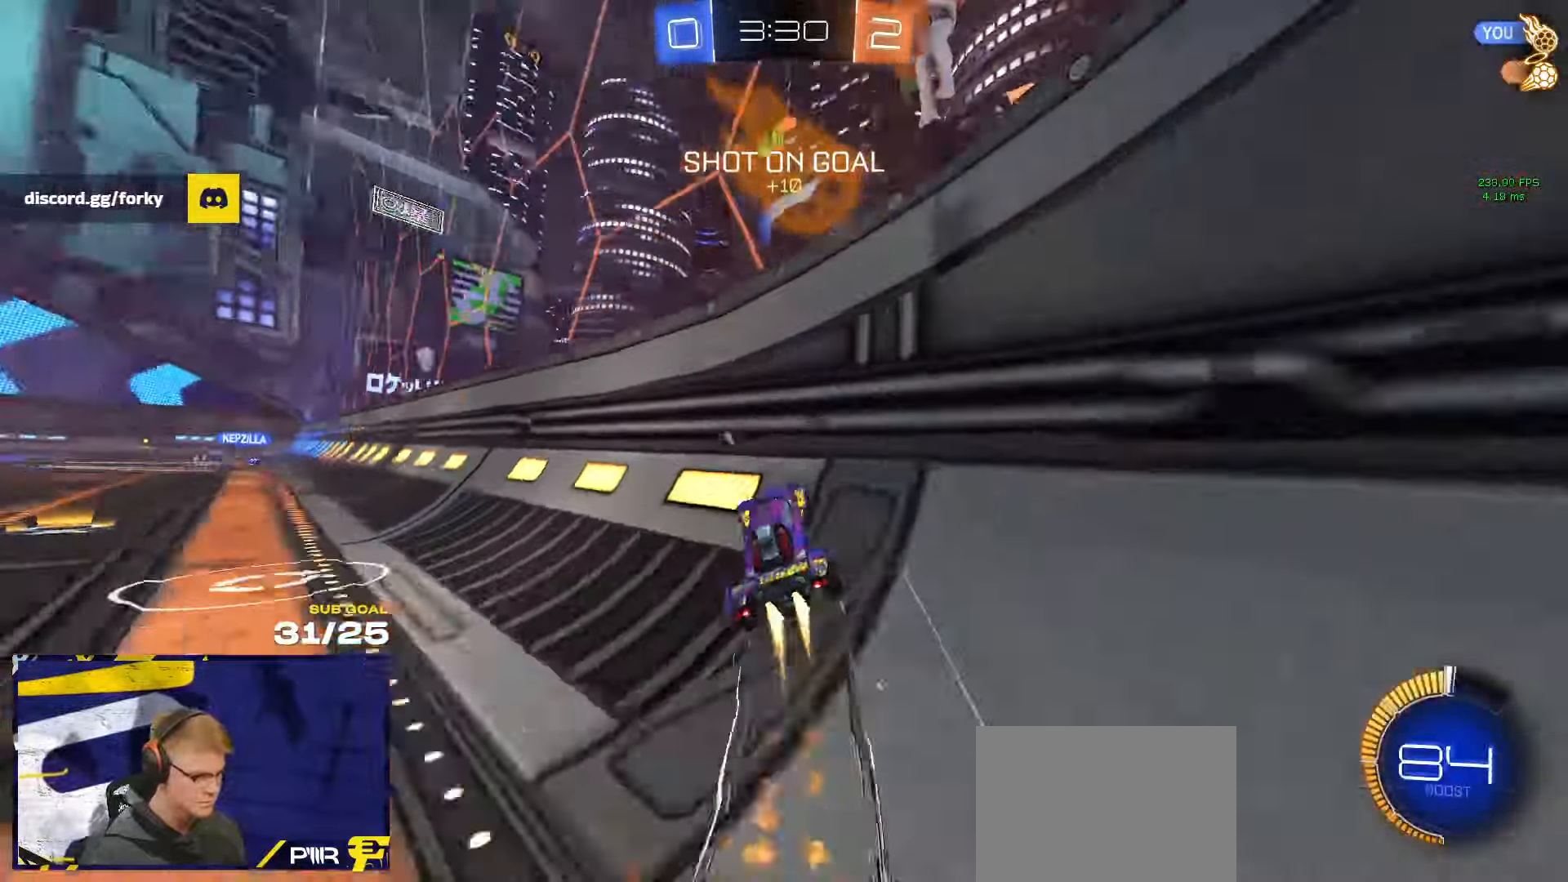
{"dt_ms": 500, "buttons": [], "left_stick": "left", "right_stick": "center", "events": [[250, "R1", "up"], [434, "Y", "down"], [500, "Y", "up"]]}
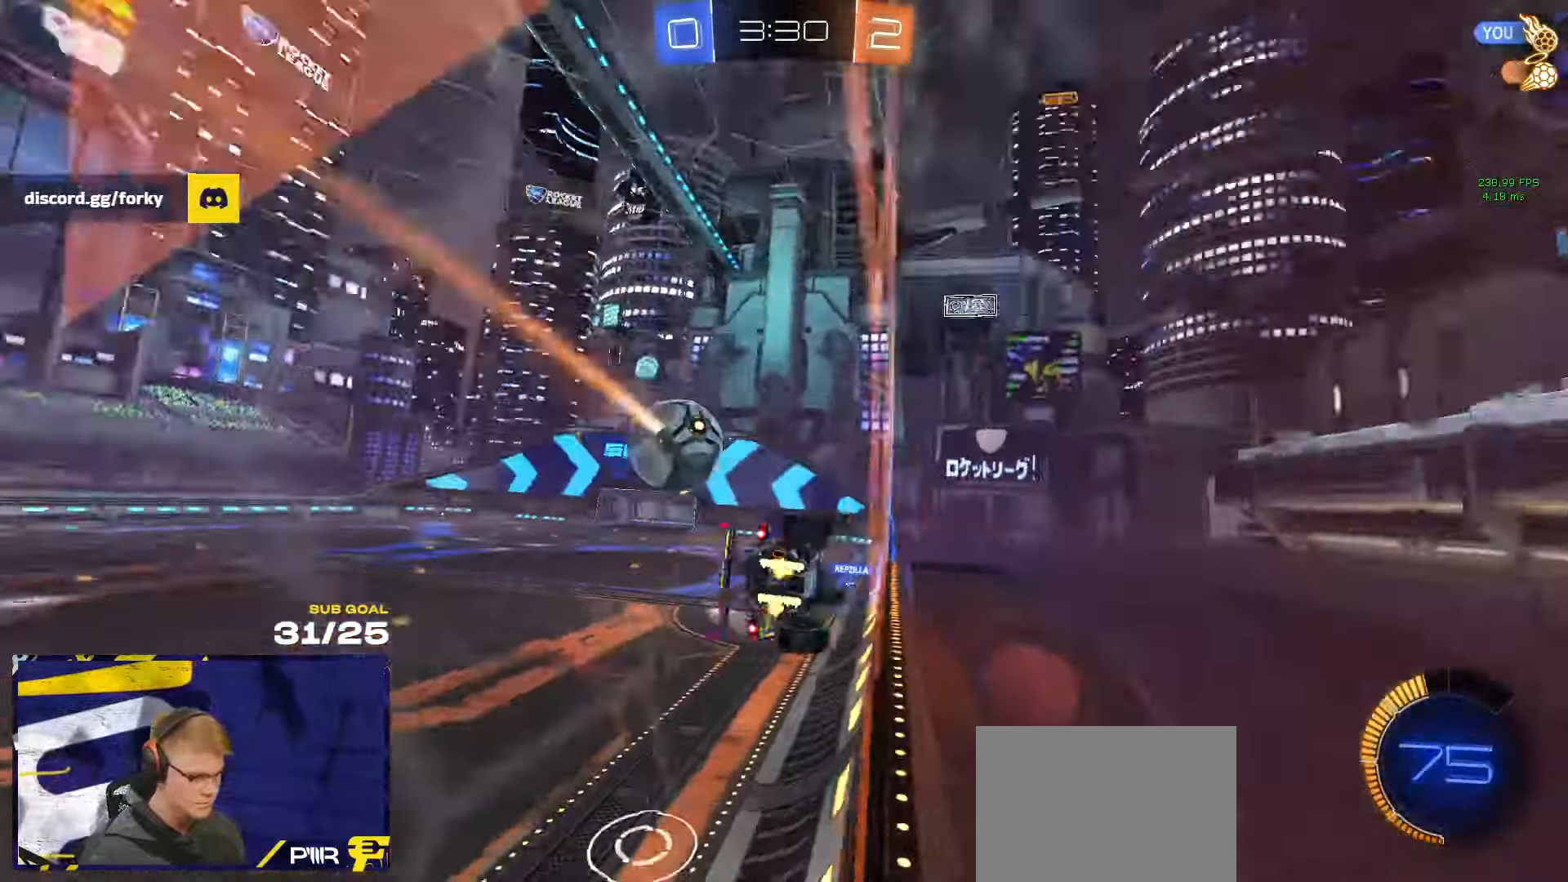
{"dt_ms": 500, "buttons": [], "left_stick": "center", "right_stick": "center", "events": [[50, "X", "down"], [167, "X", "up"], [234, "left_stick", "right"], [384, "left_stick", "center"]]}
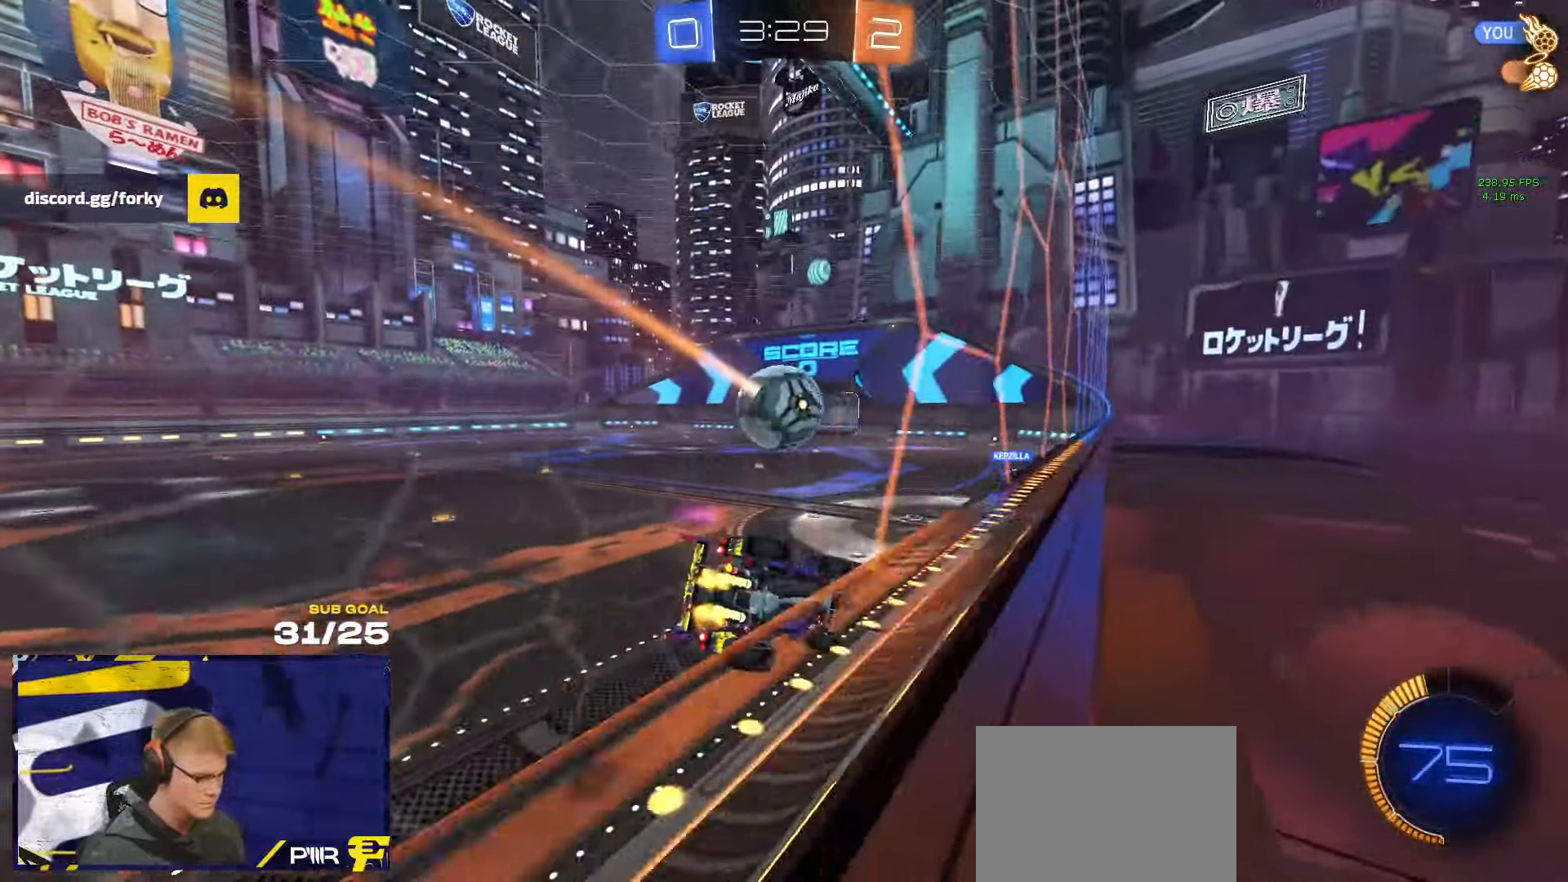
{"dt_ms": 500, "buttons": ["X"], "left_stick": "right", "right_stick": "center", "events": [[17, "left_stick", "right"], [134, "X", "down"], [300, "X", "up"], [500, "X", "down"]]}
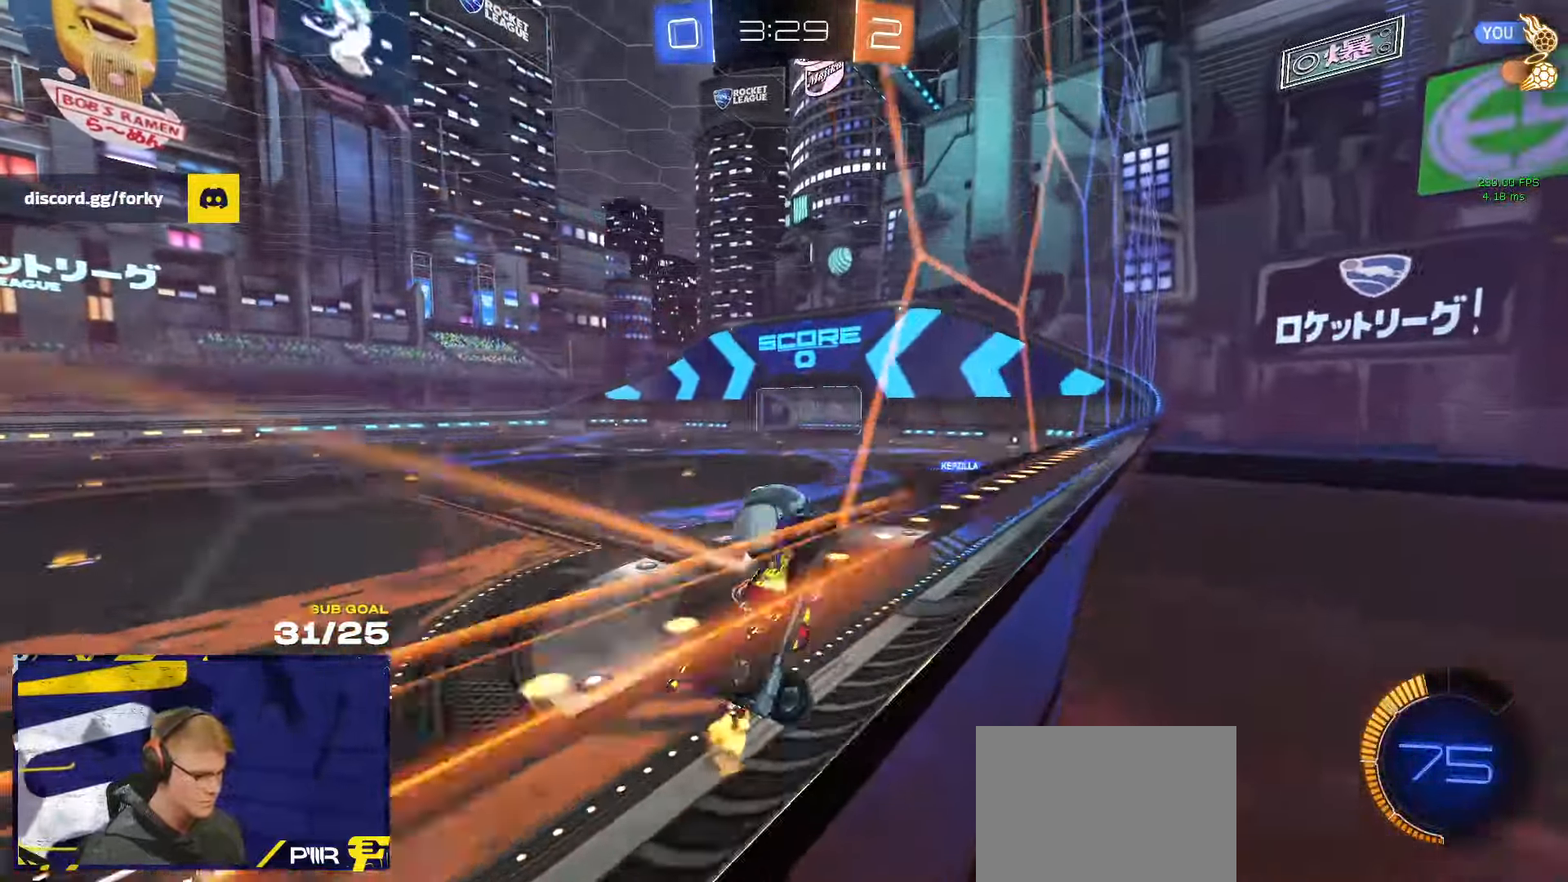
{"dt_ms": 500, "buttons": [], "left_stick": "left", "right_stick": "center", "events": [[50, "X", "up"], [250, "left_stick", "left"]]}
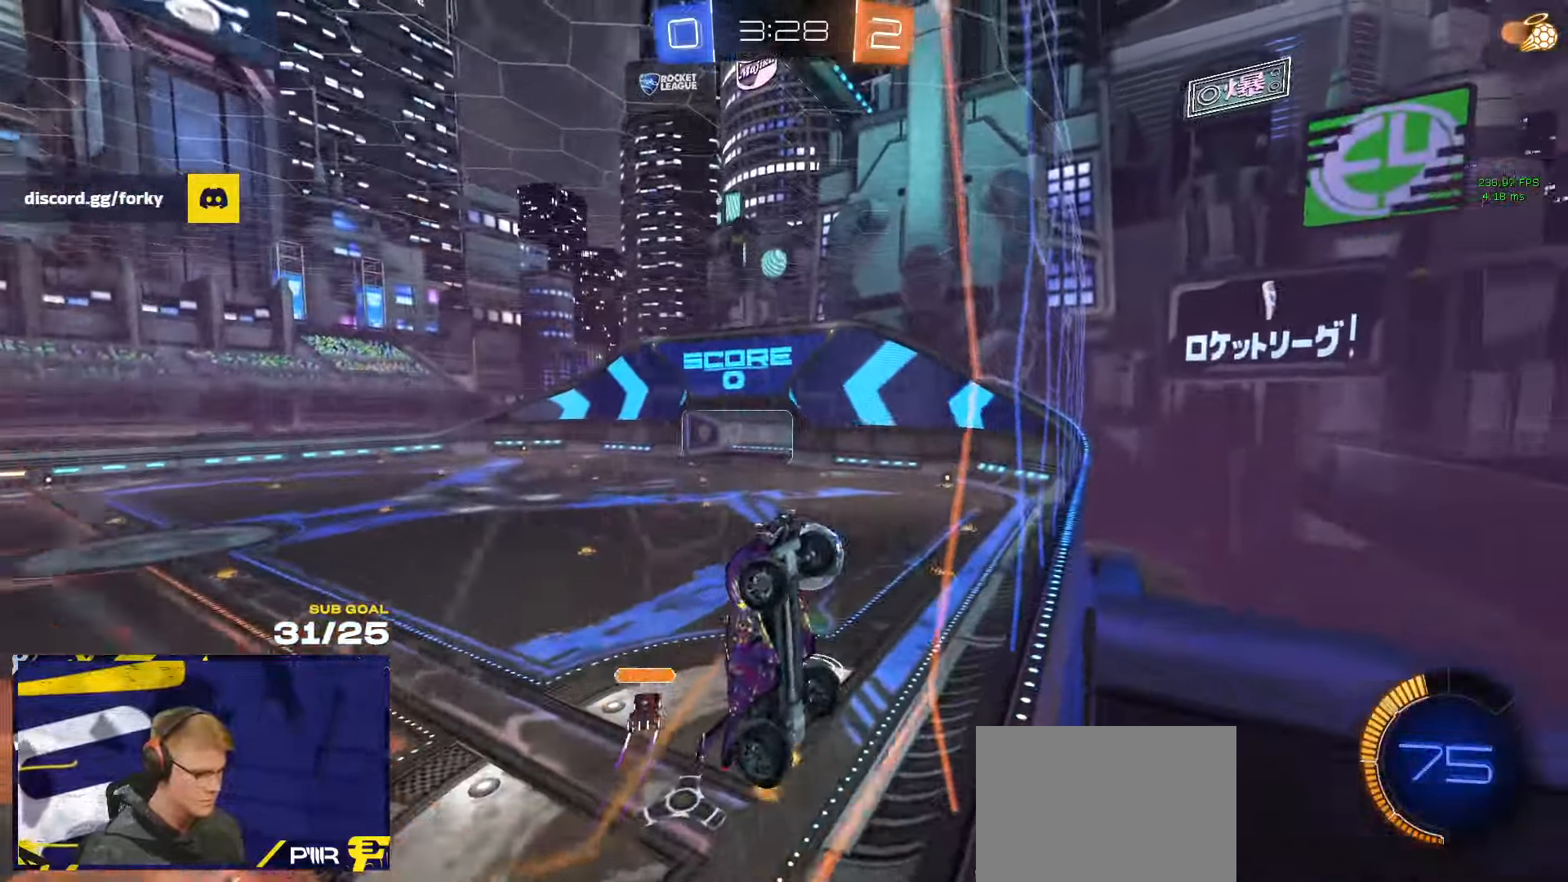
{"dt_ms": 500, "buttons": [], "left_stick": "left", "right_stick": "up", "events": [[200, "right_stick", "up"]]}
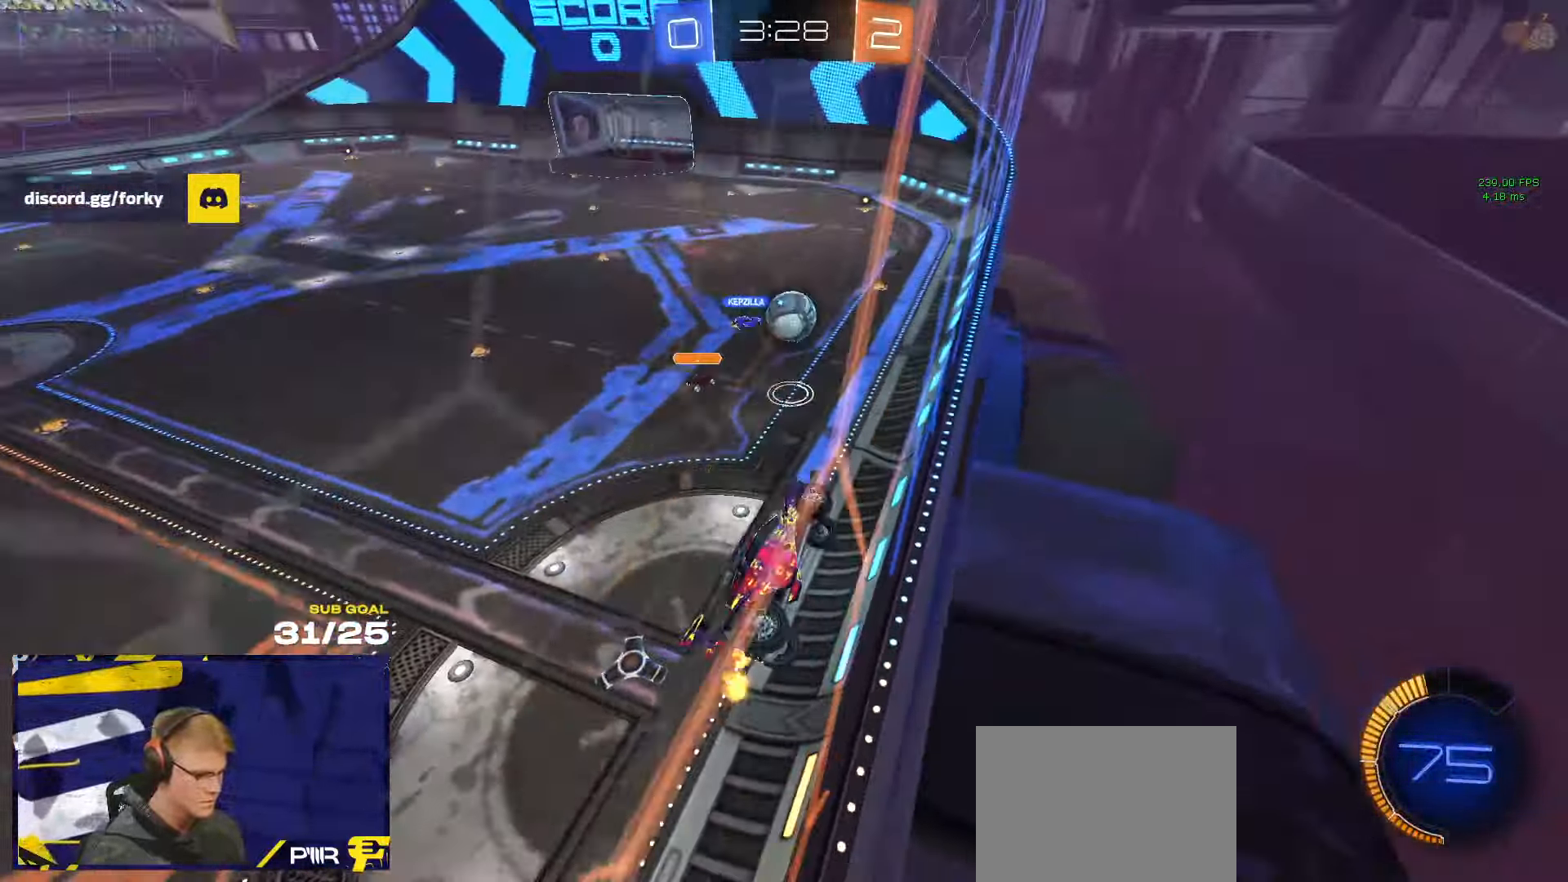
{"dt_ms": 500, "buttons": ["A", "R1", "L3"], "left_stick": "down", "right_stick": "center", "events": [[233, "right_stick", "center"], [300, "R1", "down"], [433, "A", "down"], [450, "left_stick", "down-right"], [483, "L3", "down"], [500, "left_stick", "down"]]}
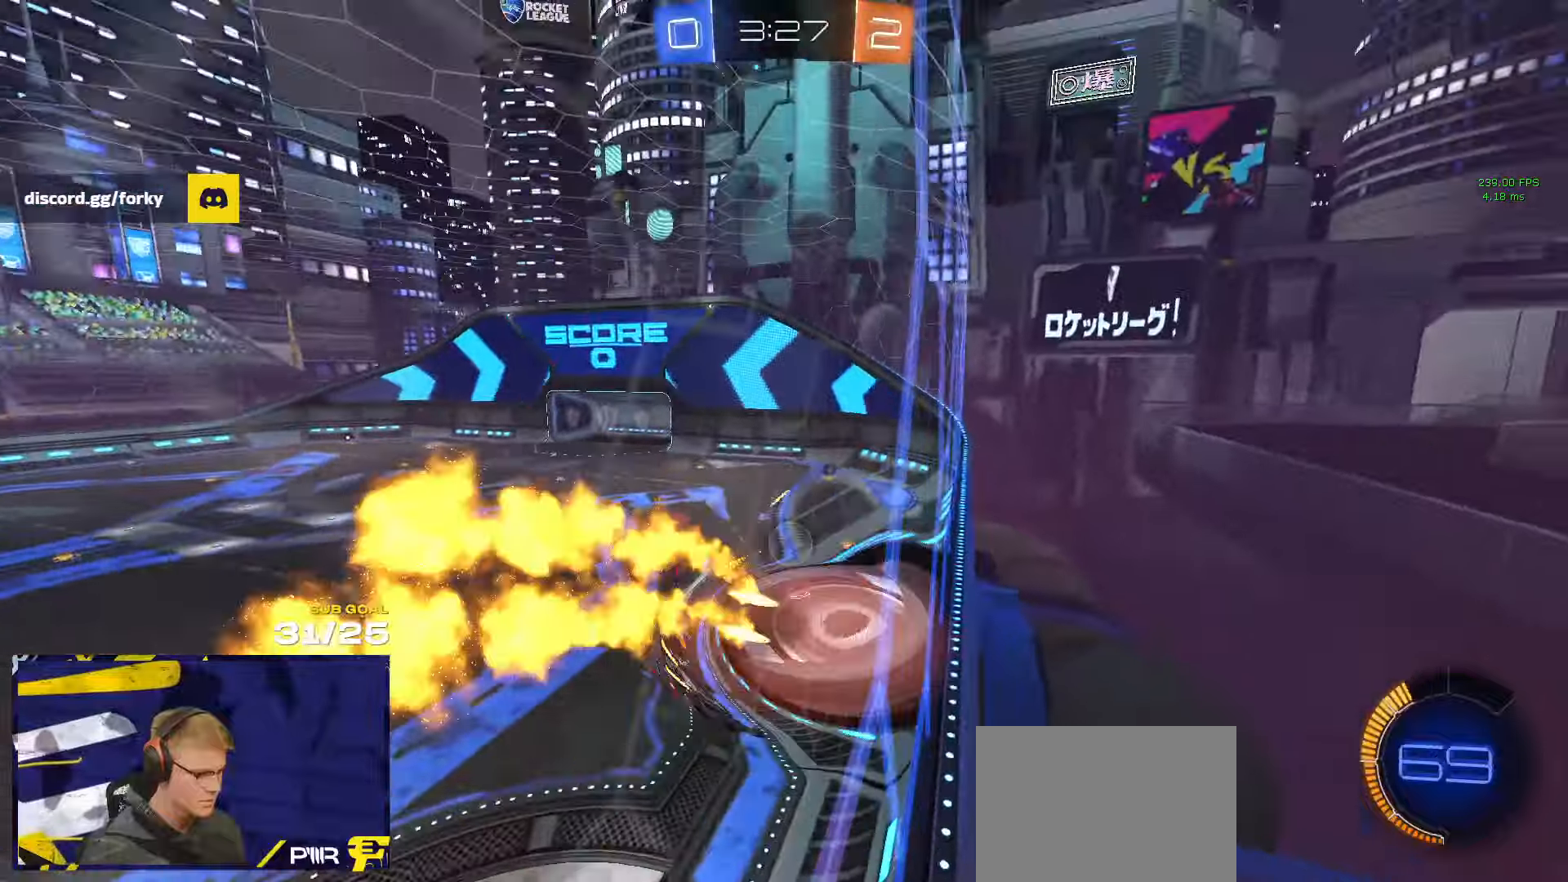
{"dt_ms": 500, "buttons": ["L1"], "left_stick": "down-left", "right_stick": "center", "events": [[200, "left_stick", "down-right"], [216, "A", "up"], [250, "L3", "up"], [266, "R1", "up"], [350, "left_stick", "down-left"], [483, "L1", "down"]]}
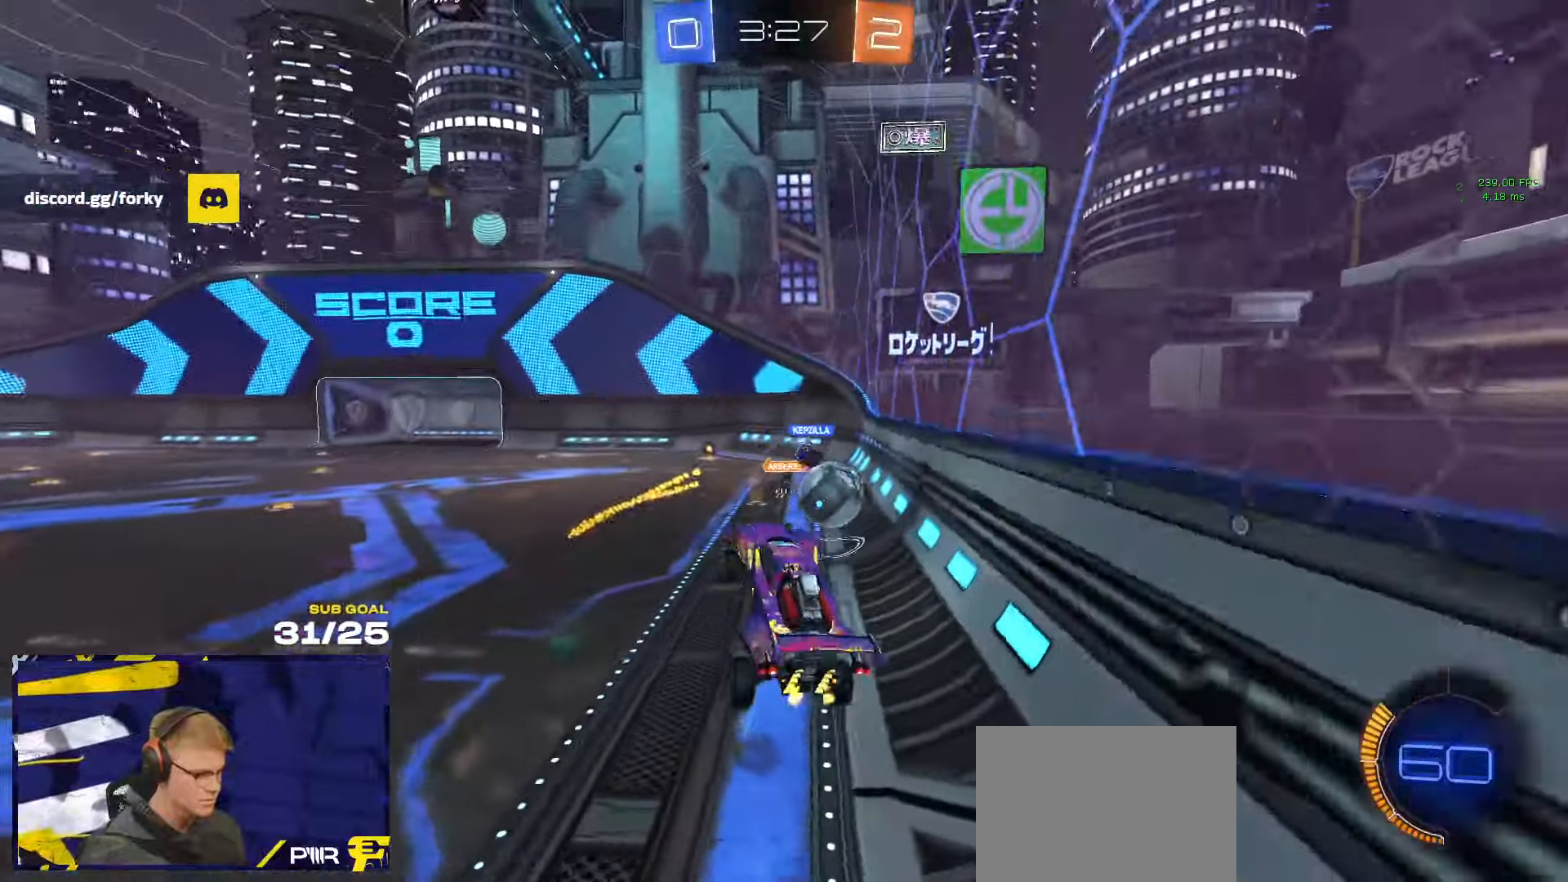
{"dt_ms": 1000, "buttons": [], "left_stick": "up-right", "right_stick": "center"}
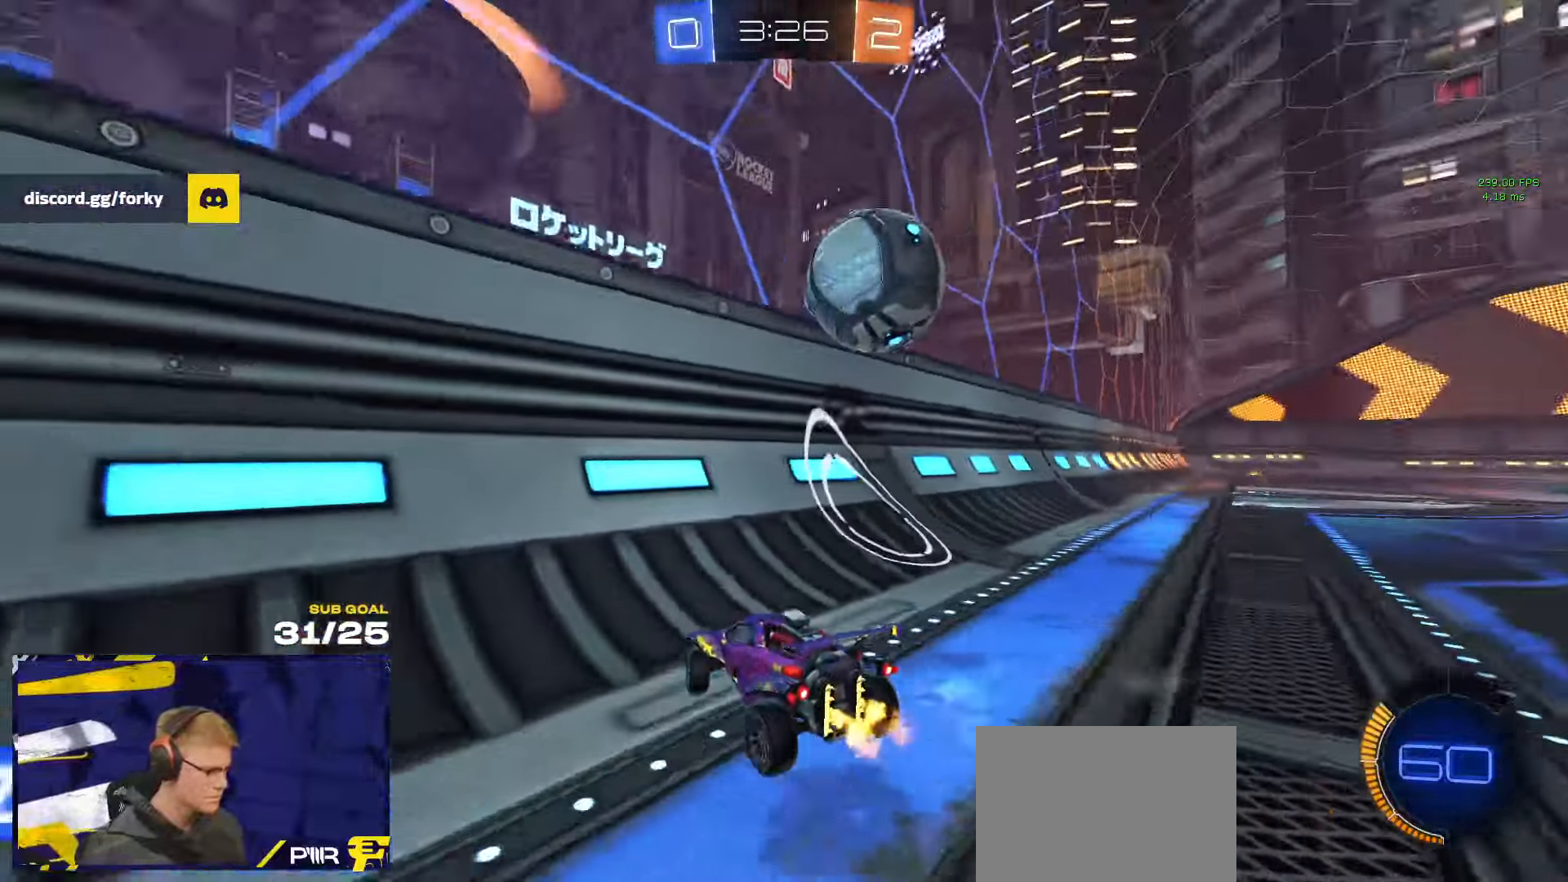
{"dt_ms": 500, "buttons": [], "left_stick": "right", "right_stick": "center", "events": [[250, "left_stick", "right"], [283, "L2", "down"], [383, "L2", "up"]]}
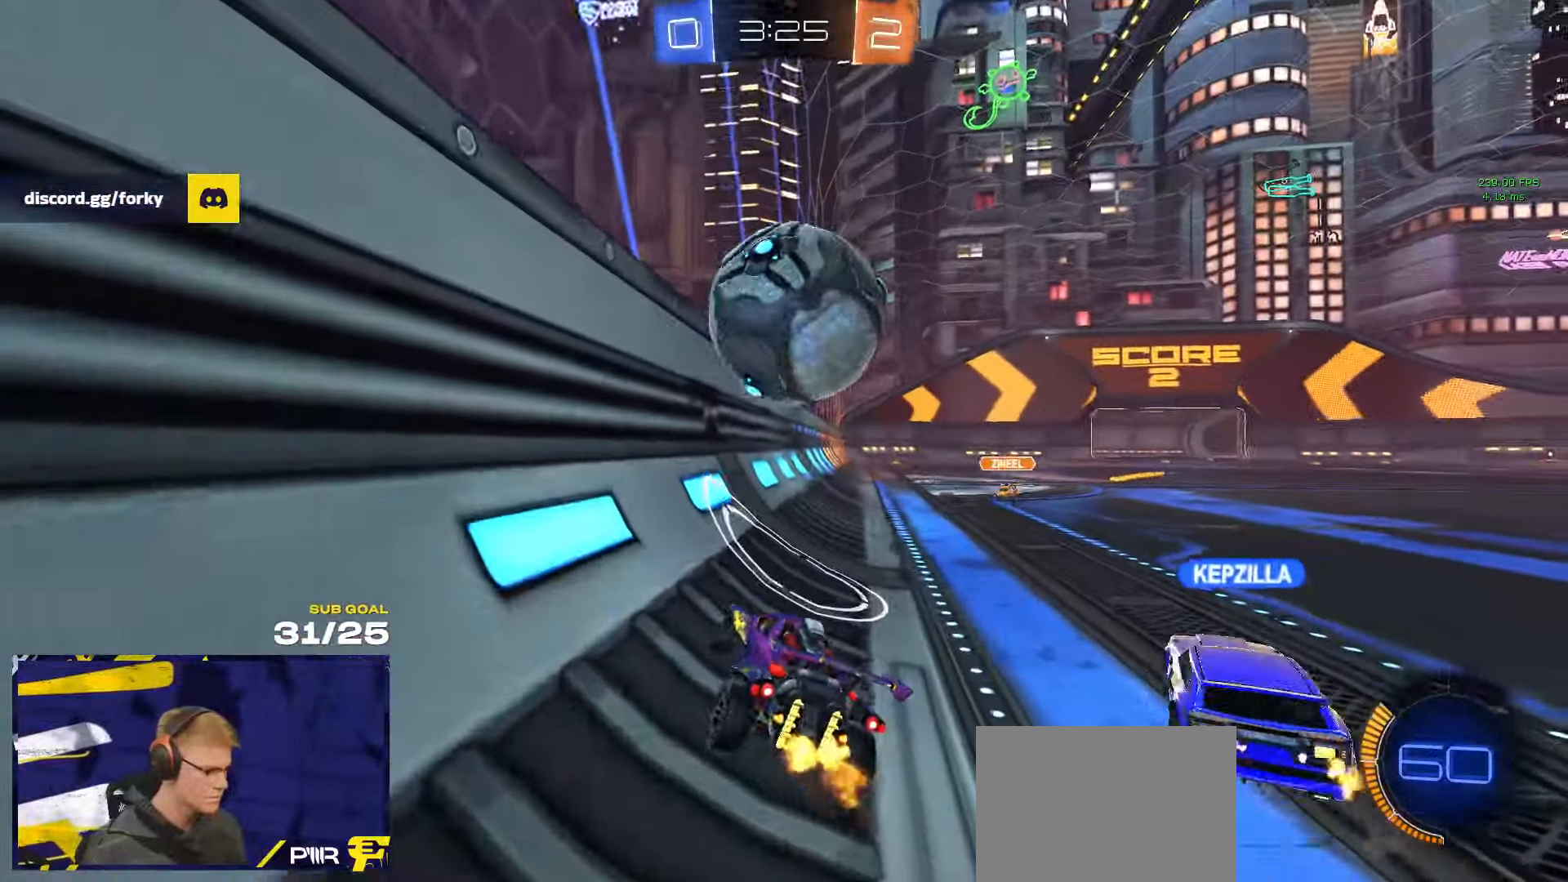
{"dt_ms": 500, "buttons": ["A"], "left_stick": "down-left", "right_stick": "center", "events": [[66, "left_stick", "center"], [133, "left_stick", "right"], [266, "R1", "down"], [266, "left_stick", "center"], [300, "R1", "up"], [333, "left_stick", "down-left"], [383, "A", "down"]]}
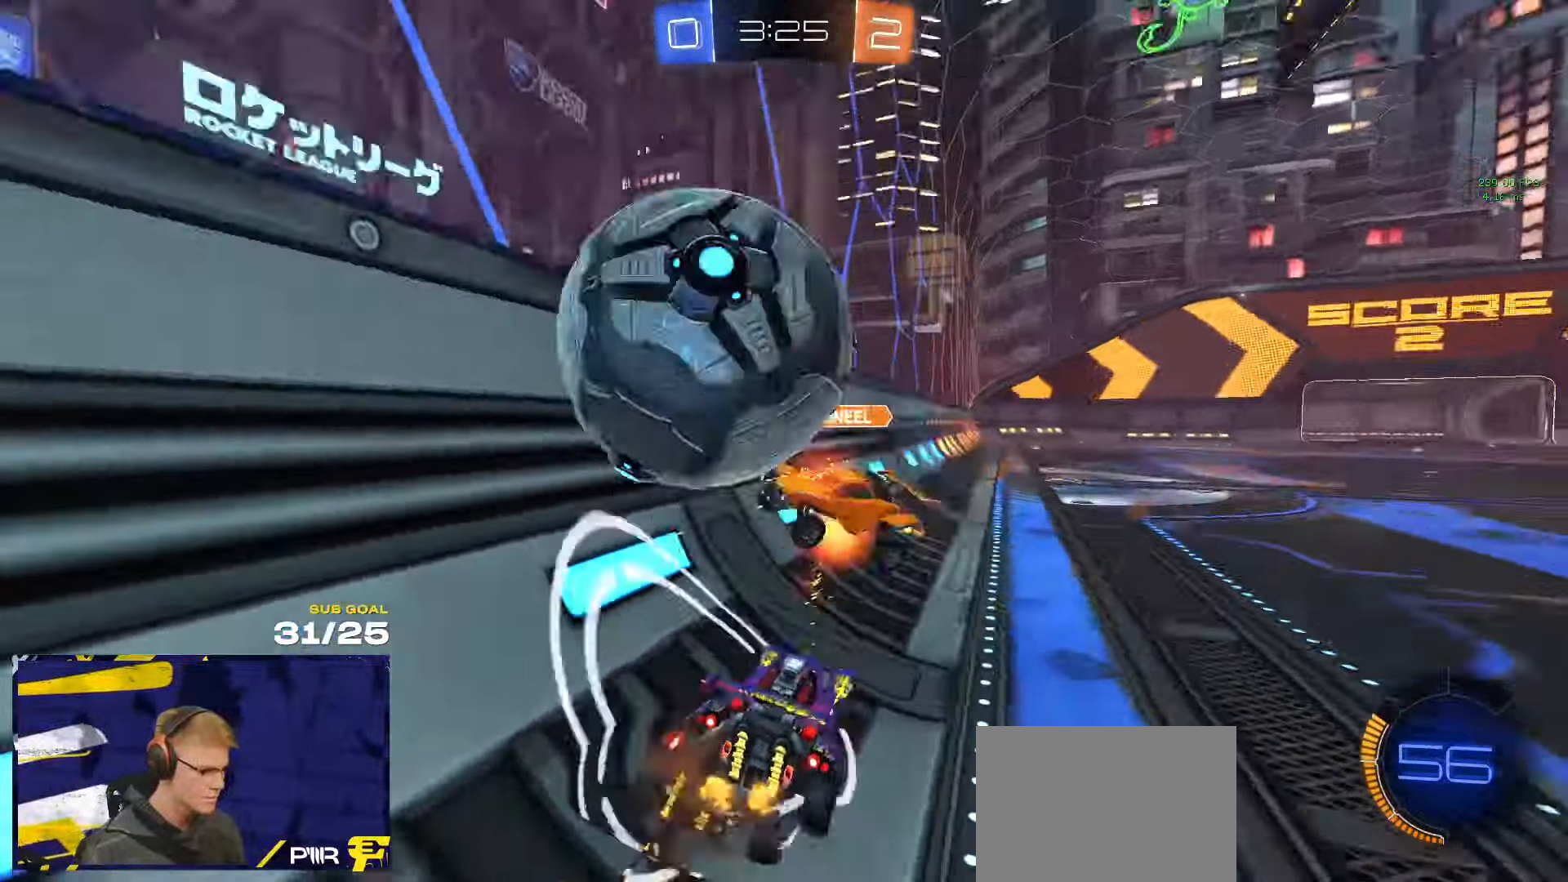
{"dt_ms": 500, "buttons": [], "left_stick": "left", "right_stick": "center", "events": [[66, "A", "up"], [183, "left_stick", "up-left"], [266, "L3", "down"], [266, "left_stick", "left"], [466, "L3", "up"]]}
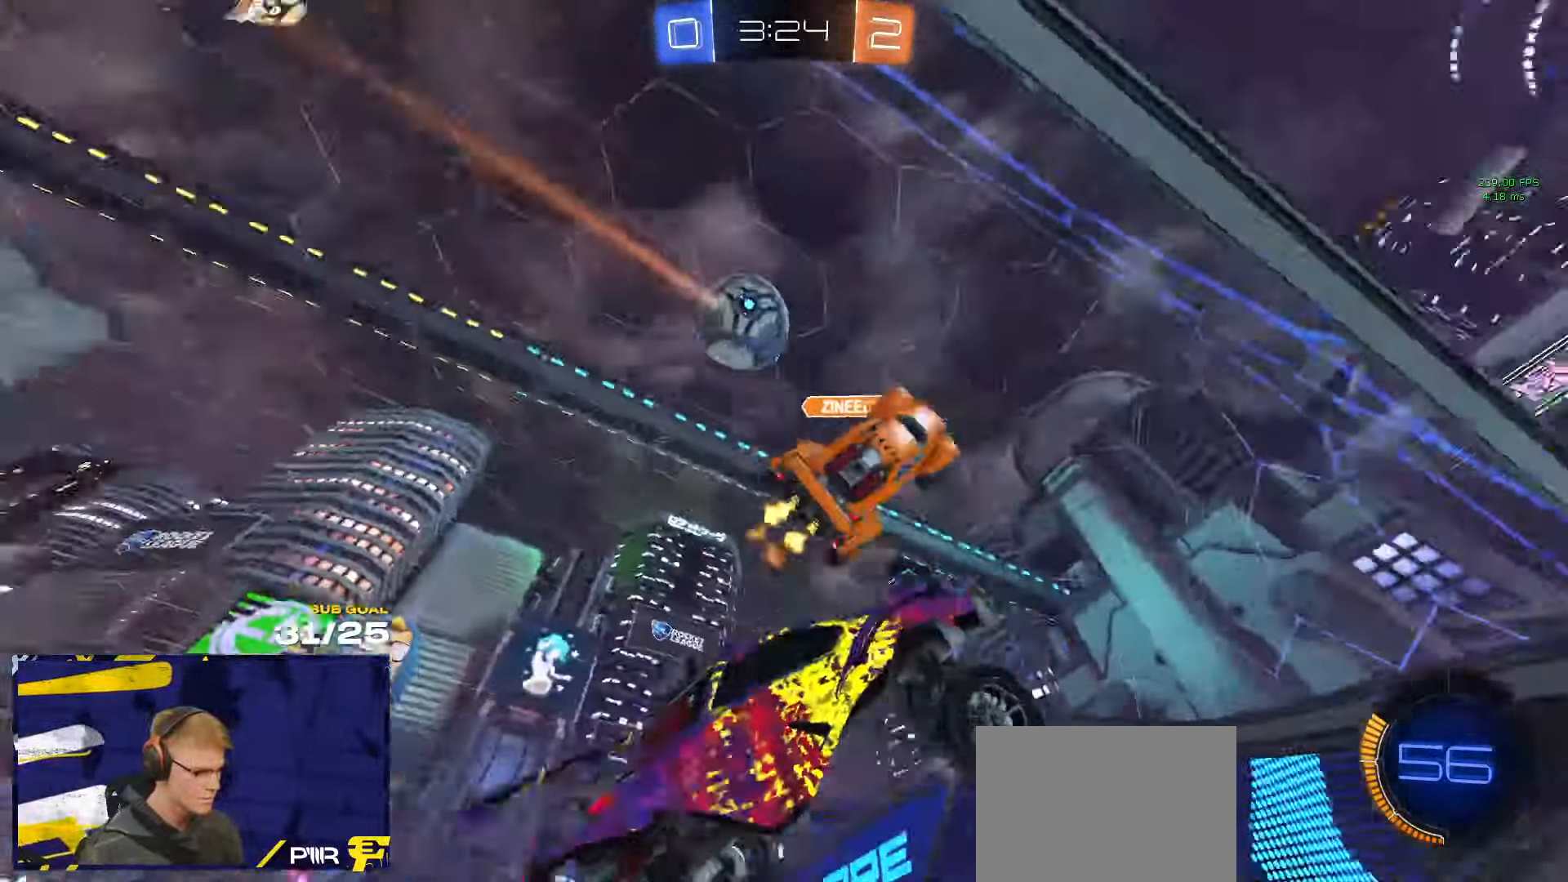
{"dt_ms": 500, "buttons": ["Y", "R1"], "left_stick": "left", "right_stick": "center", "events": [[116, "Y", "down"], [183, "Y", "up"], [266, "left_stick", "center"], [316, "left_stick", "up-right"], [383, "left_stick", "center"], [466, "Y", "down"], [466, "left_stick", "left"], [483, "R1", "down"]]}
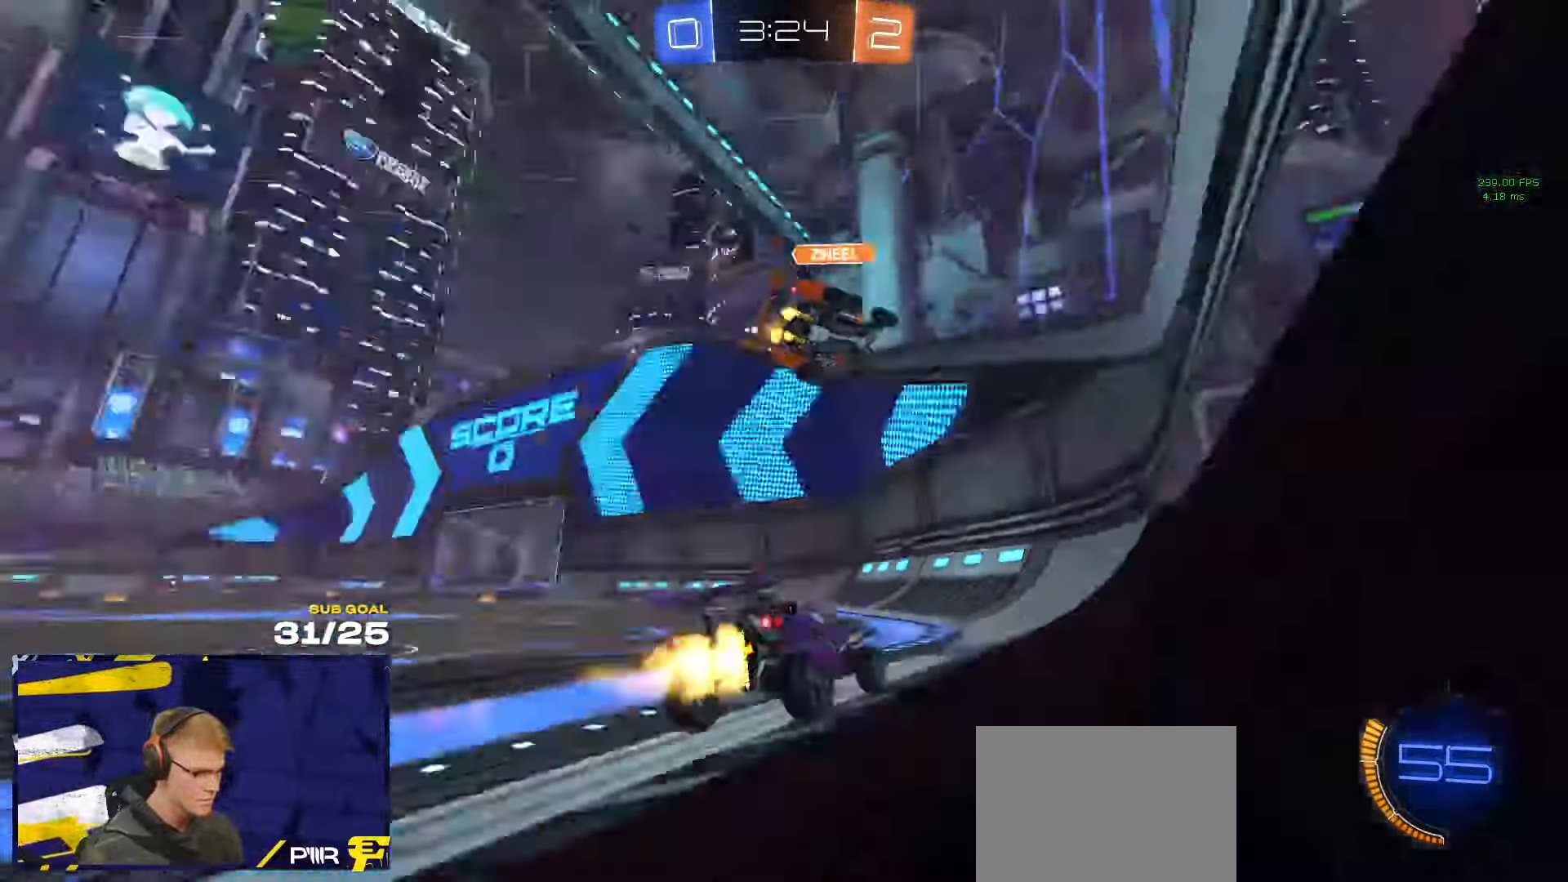
{"dt_ms": 500, "buttons": [], "left_stick": "right", "right_stick": "center", "events": [[50, "Y", "up"], [50, "left_stick", "center"], [150, "left_stick", "right"], [200, "left_stick", "center"], [383, "R1", "up"], [416, "R1", "down"], [483, "R1", "up"], [483, "left_stick", "right"]]}
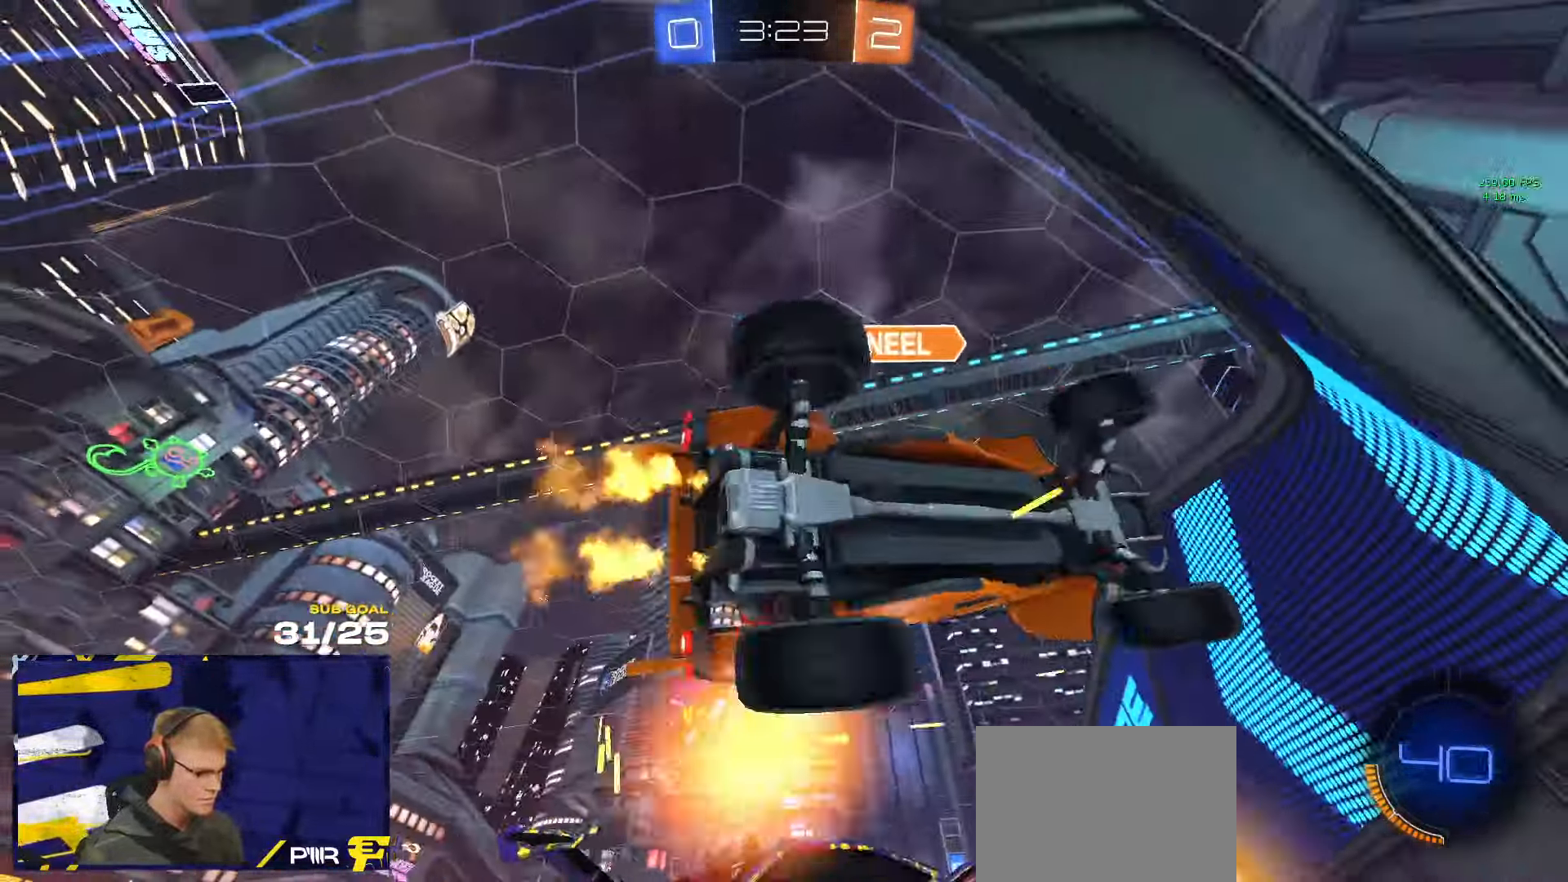
{"dt_ms": 500, "buttons": [], "left_stick": "center", "right_stick": "center", "events": [[100, "left_stick", "left"], [133, "R1", "down"], [216, "R1", "up"], [250, "left_stick", "center"], [266, "R1", "down"], [316, "left_stick", "left"], [350, "R1", "up"], [366, "left_stick", "center"]]}
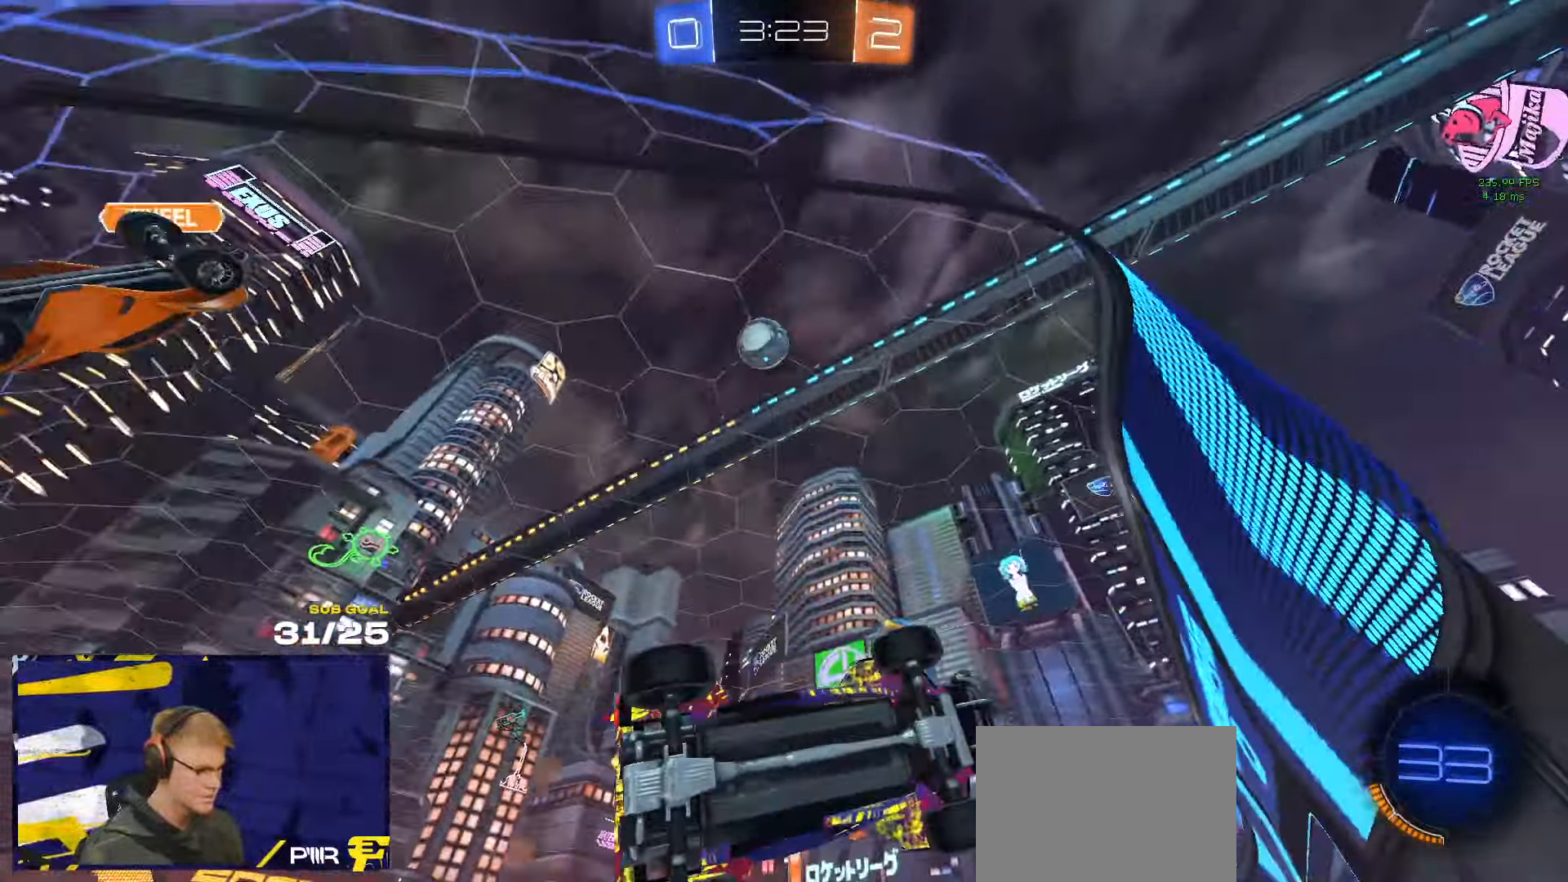
{"dt_ms": 500, "buttons": [], "left_stick": "center", "right_stick": "center", "events": [[200, "L2", "down"], [300, "L2", "up"]]}
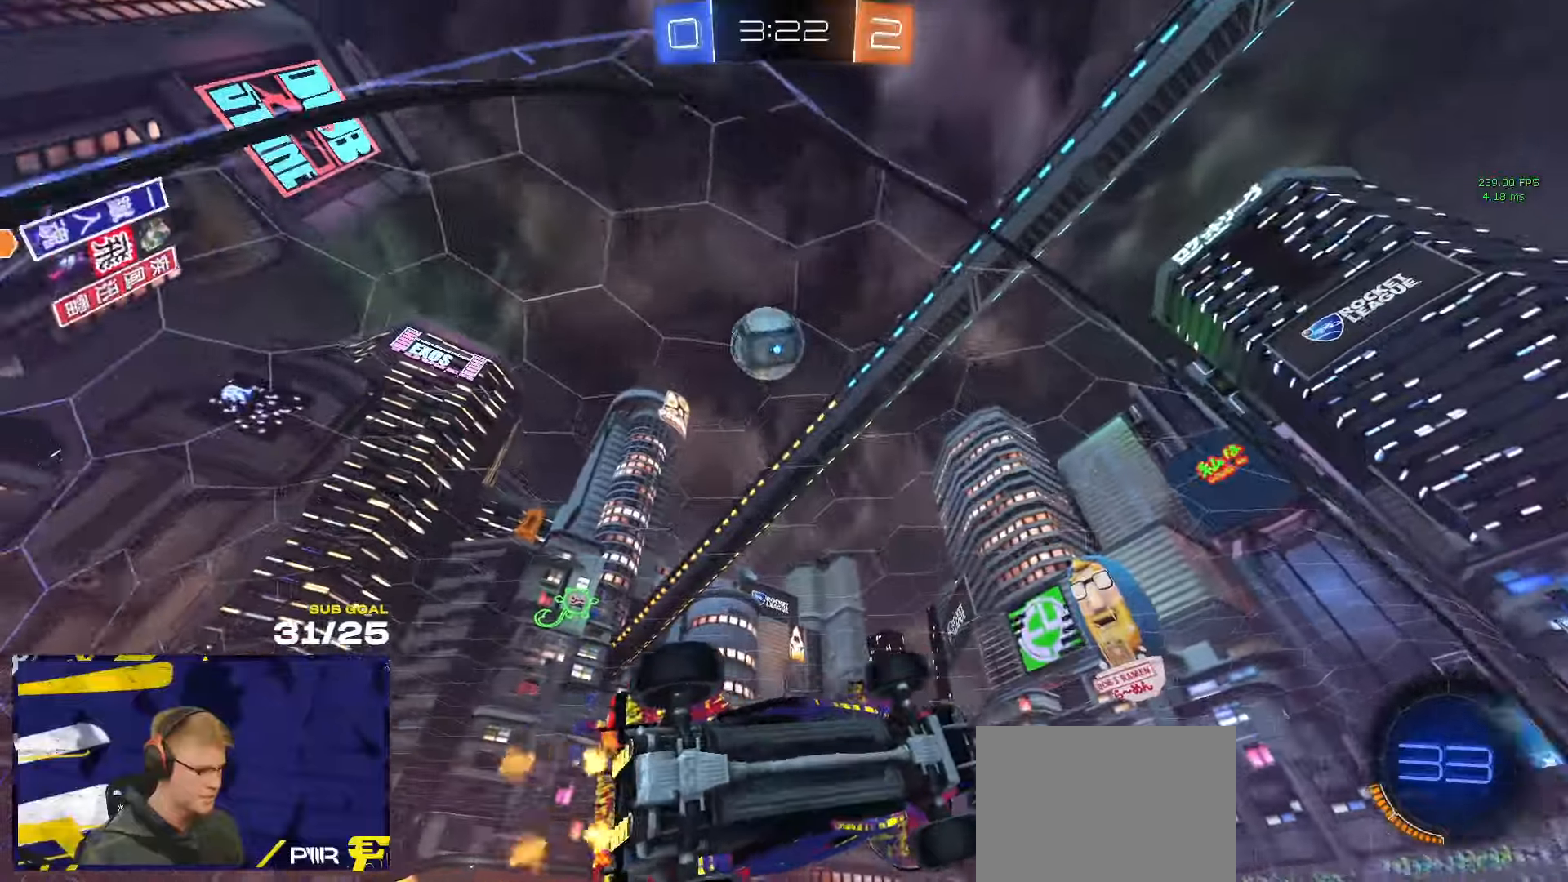
{"dt_ms": 500, "buttons": ["A", "R1"], "left_stick": "center", "right_stick": "center", "events": [[50, "left_stick", "right"], [133, "L2", "down"], [267, "L2", "up"], [367, "R1", "down"], [367, "left_stick", "center"], [483, "A", "down"]]}
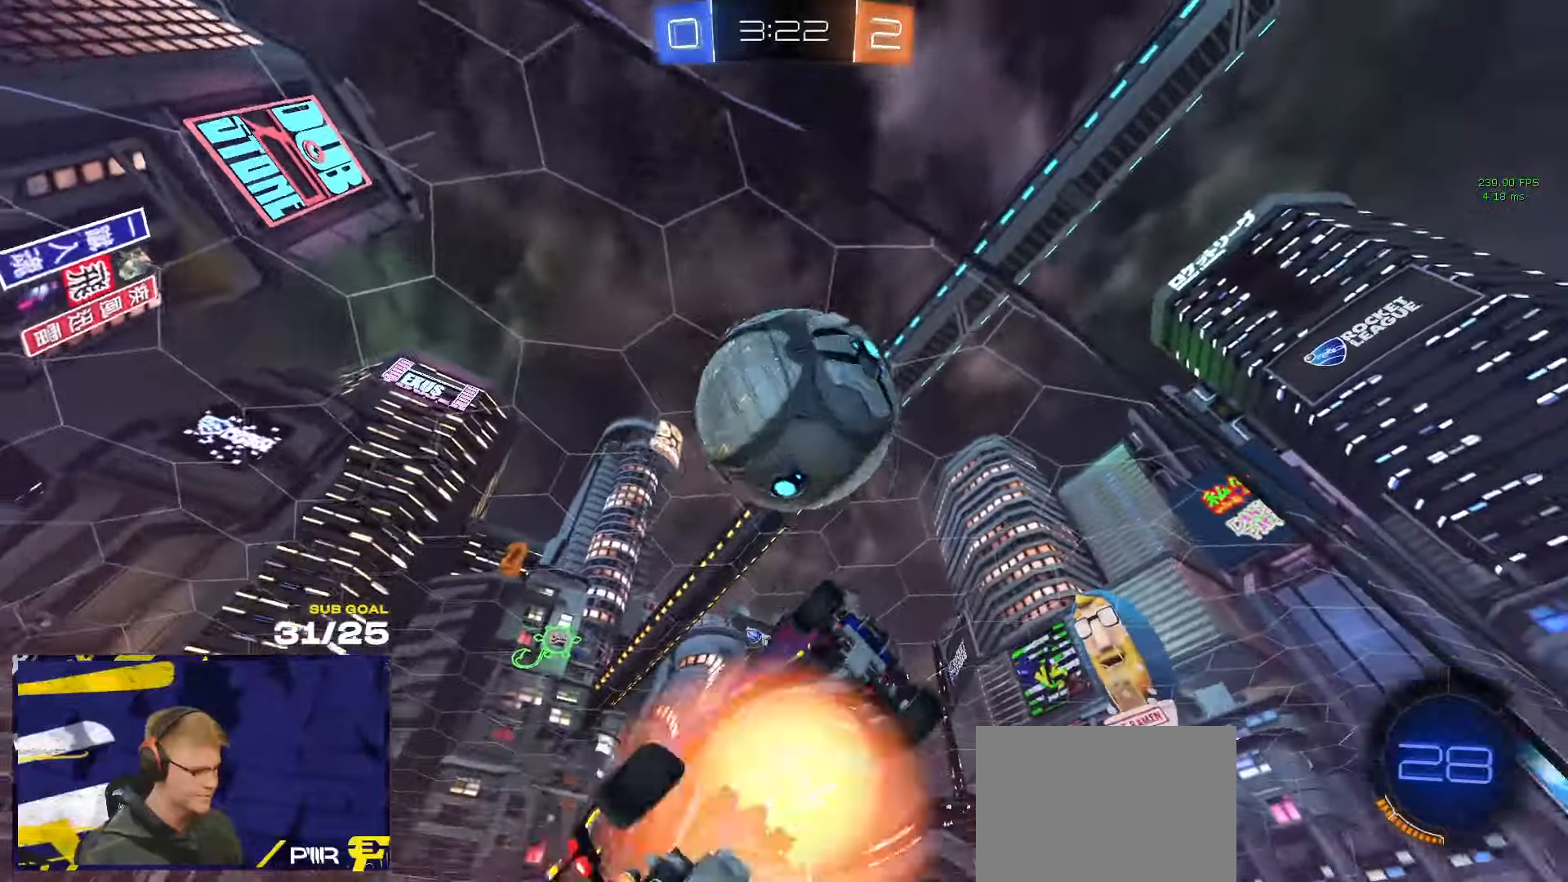
{"dt_ms": 500, "buttons": [], "left_stick": "center", "right_stick": "center", "events": [[33, "left_stick", "up-left"], [50, "A", "up"], [50, "L1", "down"], [83, "L3", "down"], [100, "A", "down"], [133, "left_stick", "down-left"], [217, "L1", "up"], [250, "A", "up"], [267, "R1", "up"], [317, "L3", "up"], [350, "Y", "down"], [383, "left_stick", "center"], [433, "Y", "up"]]}
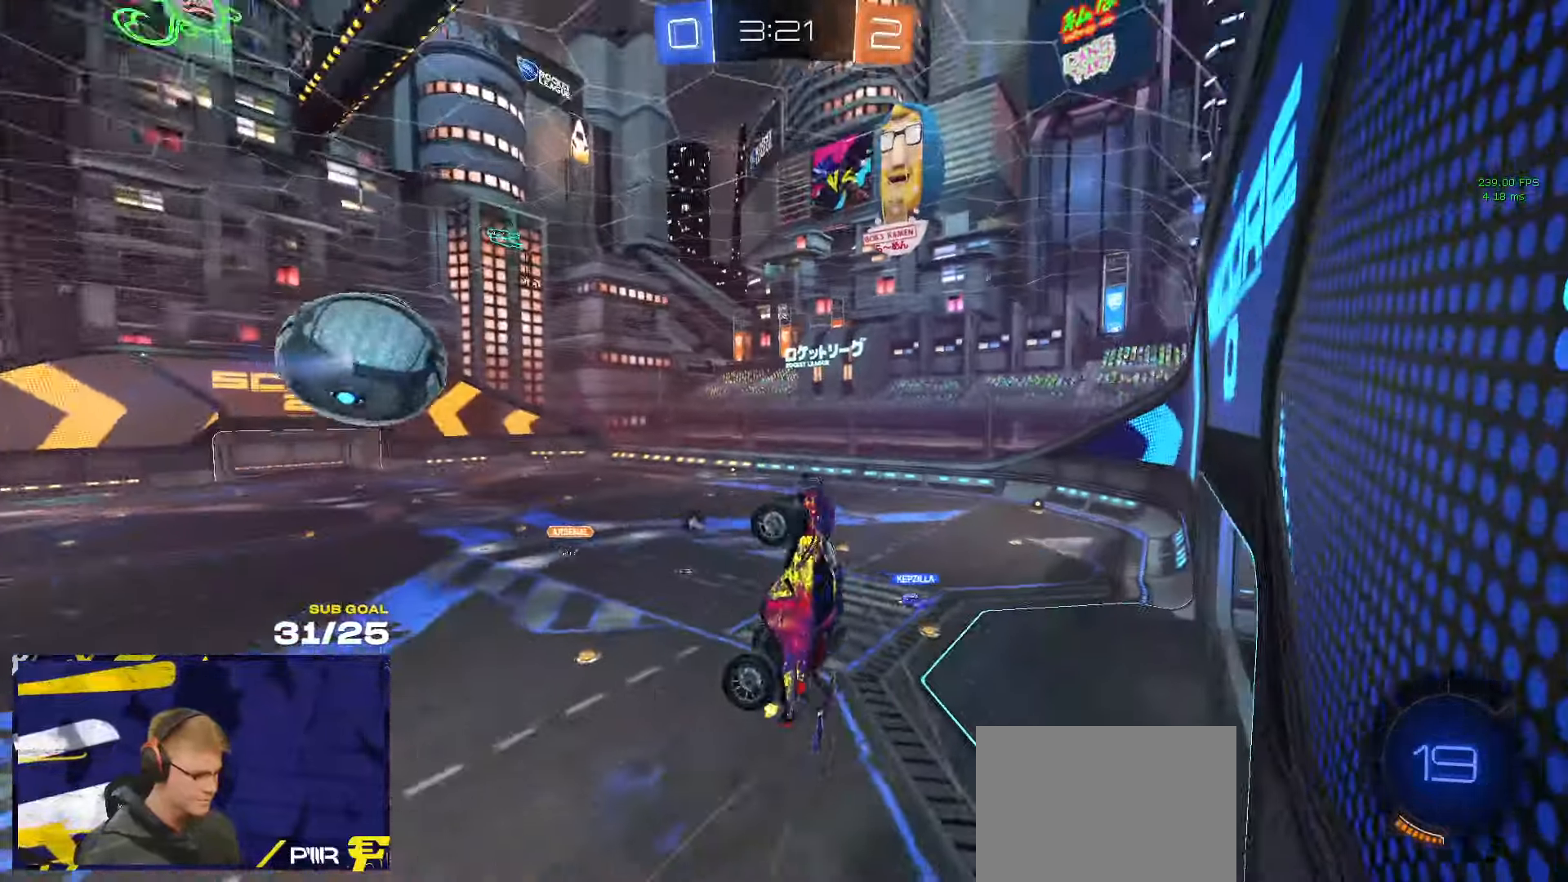
{"dt_ms": 500, "buttons": [], "left_stick": "center", "right_stick": "center", "events": [[67, "left_stick", "left"], [367, "left_stick", "center"]]}
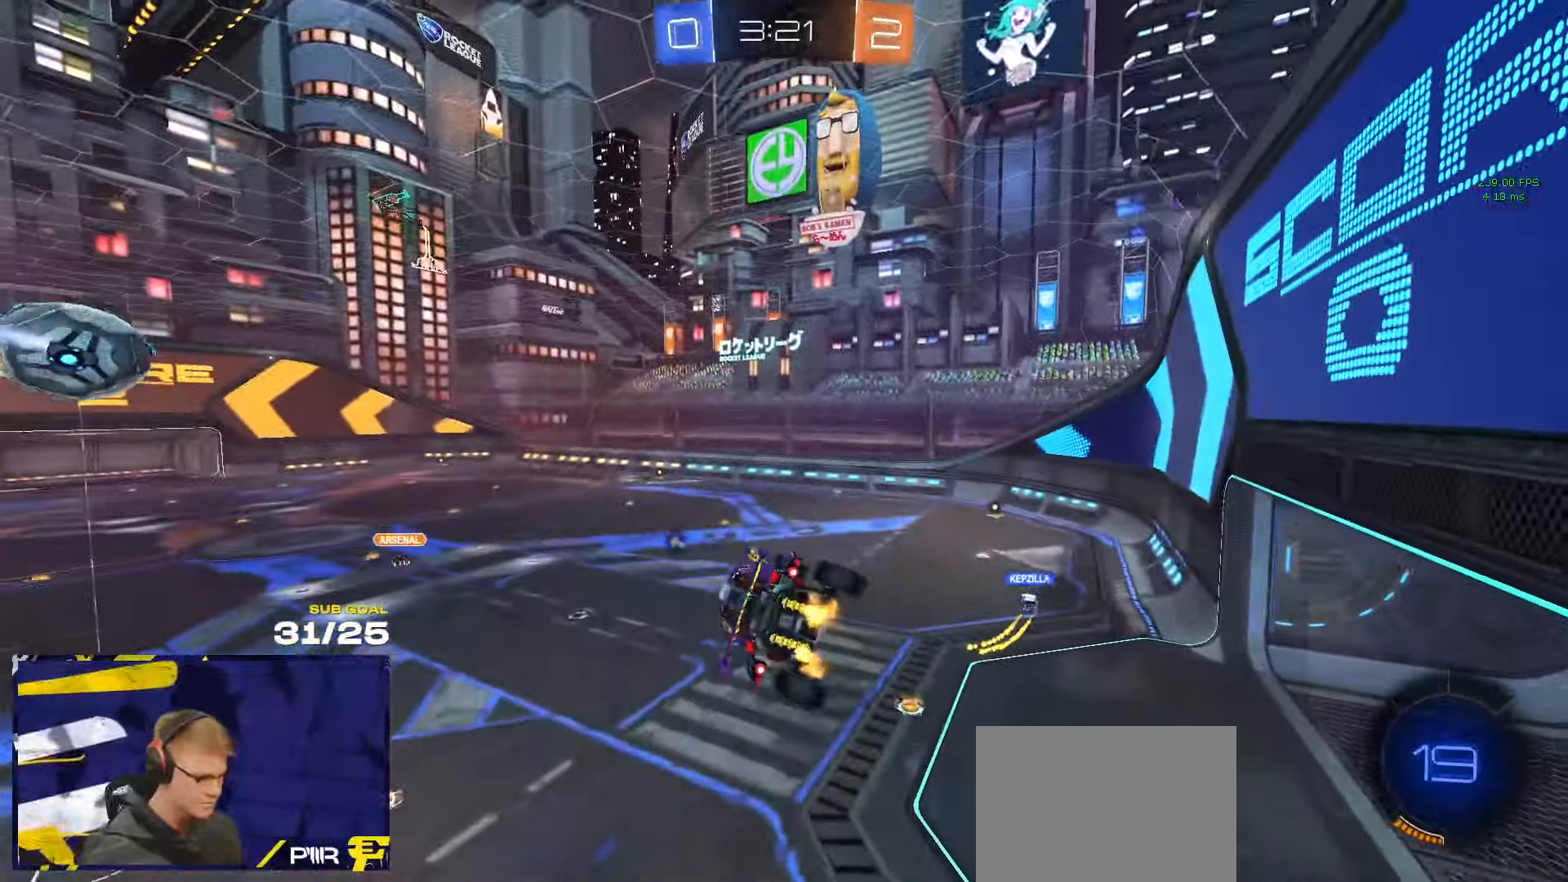
{"dt_ms": 500, "buttons": [], "left_stick": "down-left", "right_stick": "center", "events": [[200, "Y", "down"], [267, "L3", "down"], [267, "left_stick", "down-right"], [283, "Y", "up"], [433, "left_stick", "down-left"], [450, "L3", "up"]]}
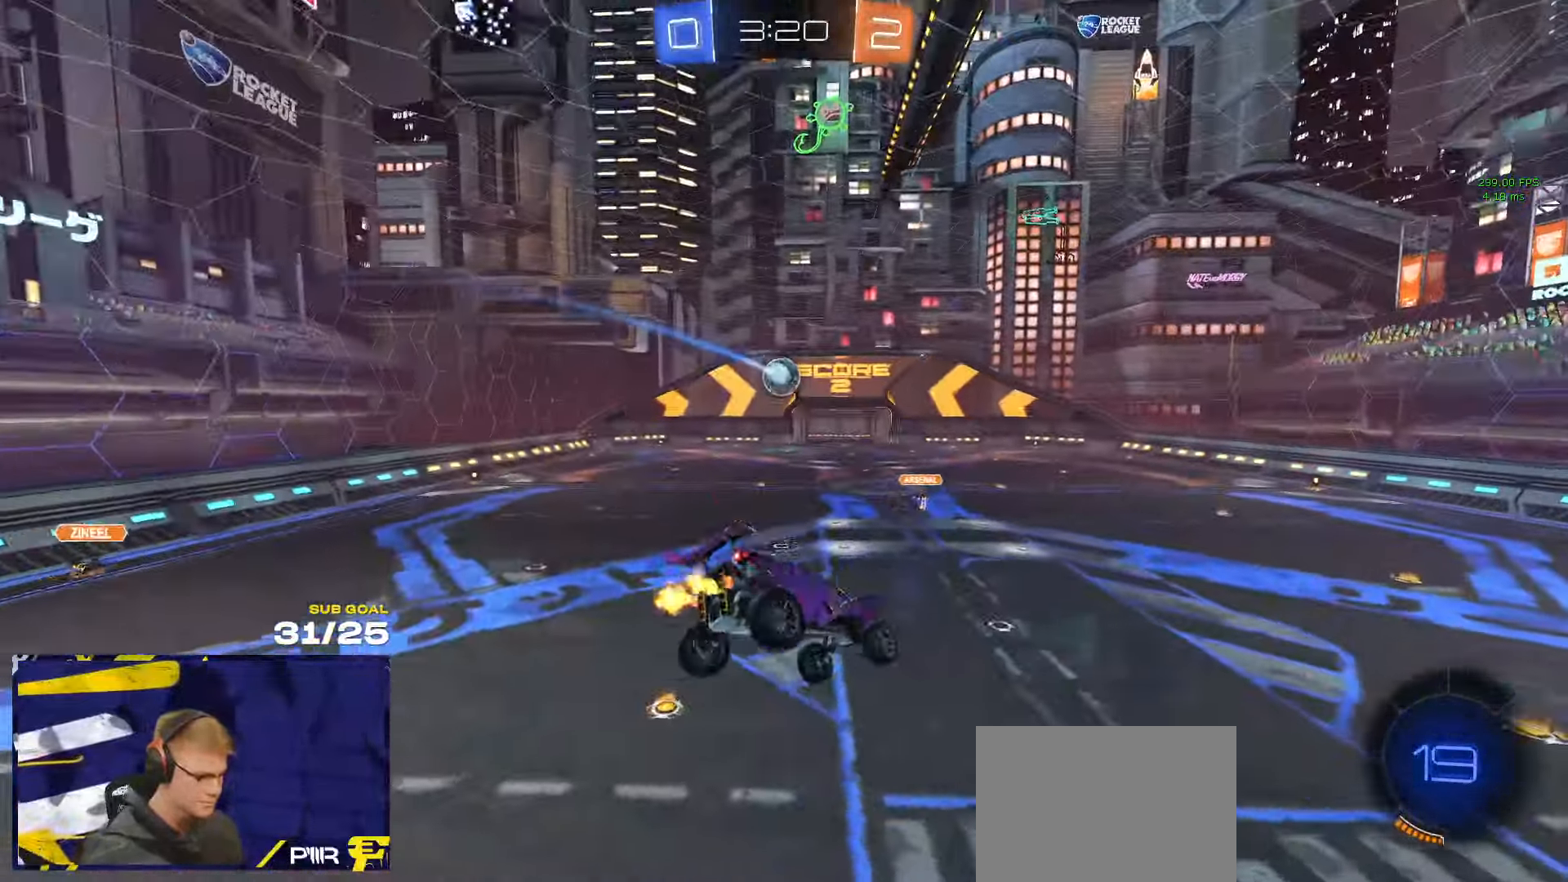
{"dt_ms": 500, "buttons": [], "left_stick": "left", "right_stick": "center", "events": [[17, "left_stick", "center"], [450, "left_stick", "left"]]}
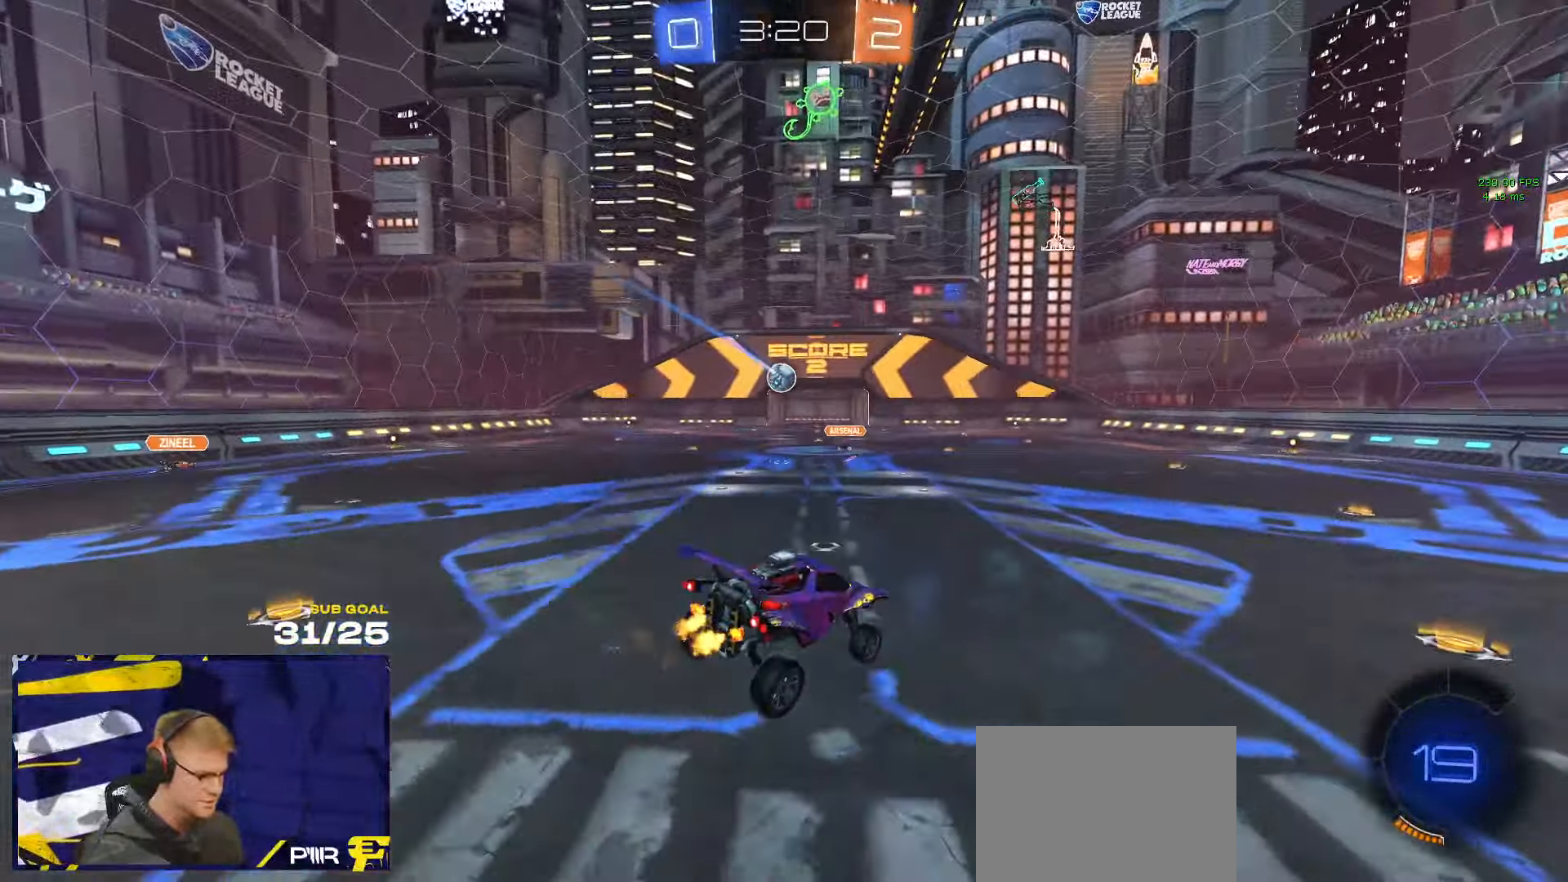
{"dt_ms": 500, "buttons": [], "left_stick": "left", "right_stick": "center", "events": [[33, "L1", "down"], [83, "L1", "up"]]}
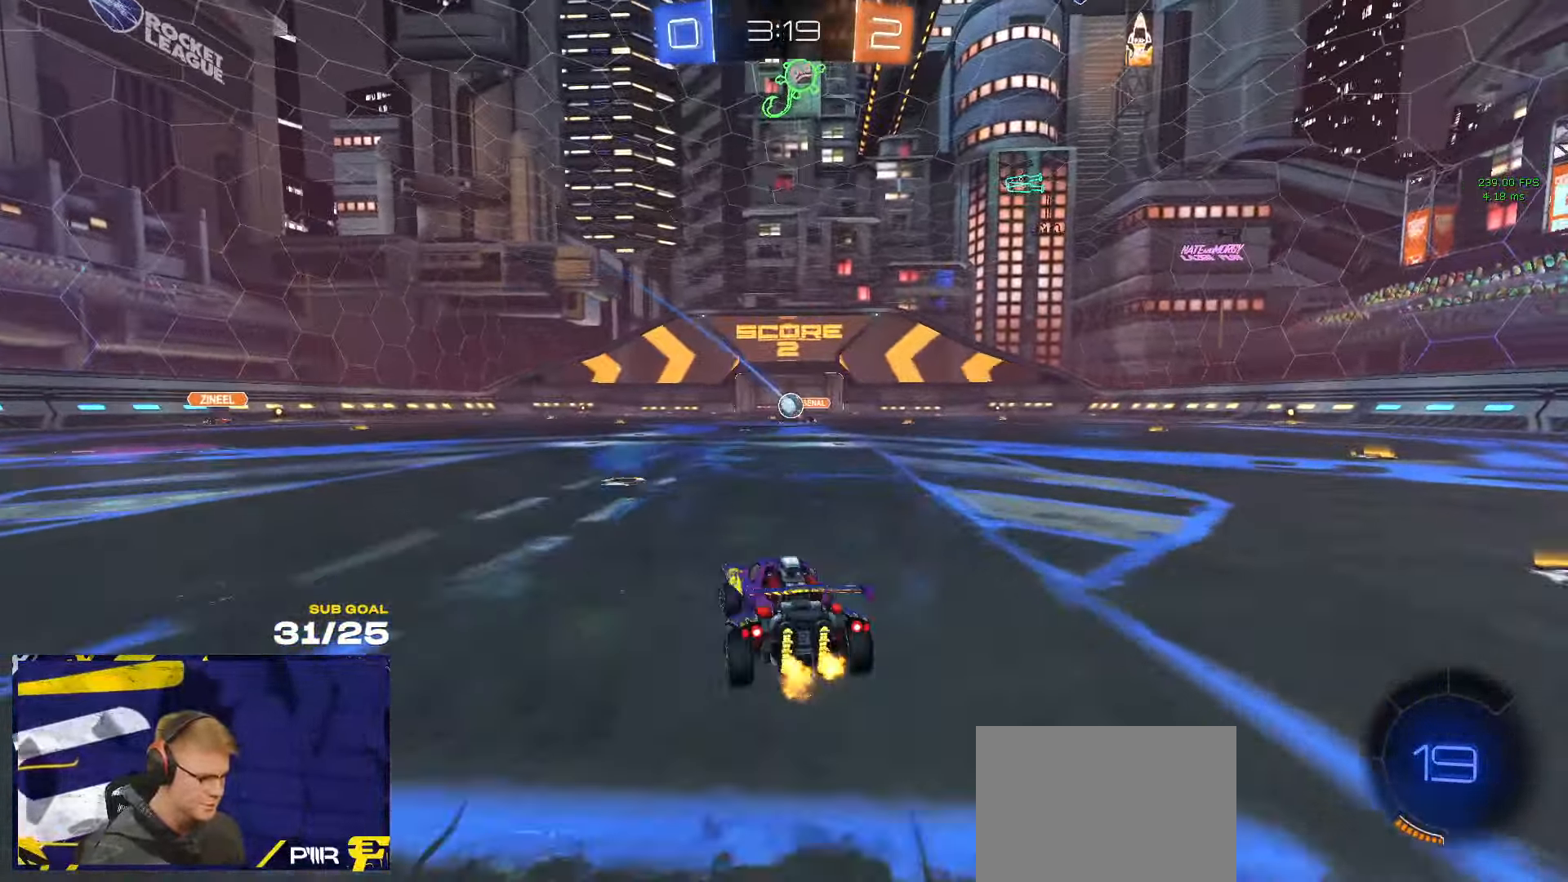
{"dt_ms": 500, "buttons": ["Y"], "left_stick": "center", "right_stick": "center", "events": [[400, "left_stick", "center"], [483, "Y", "down"]]}
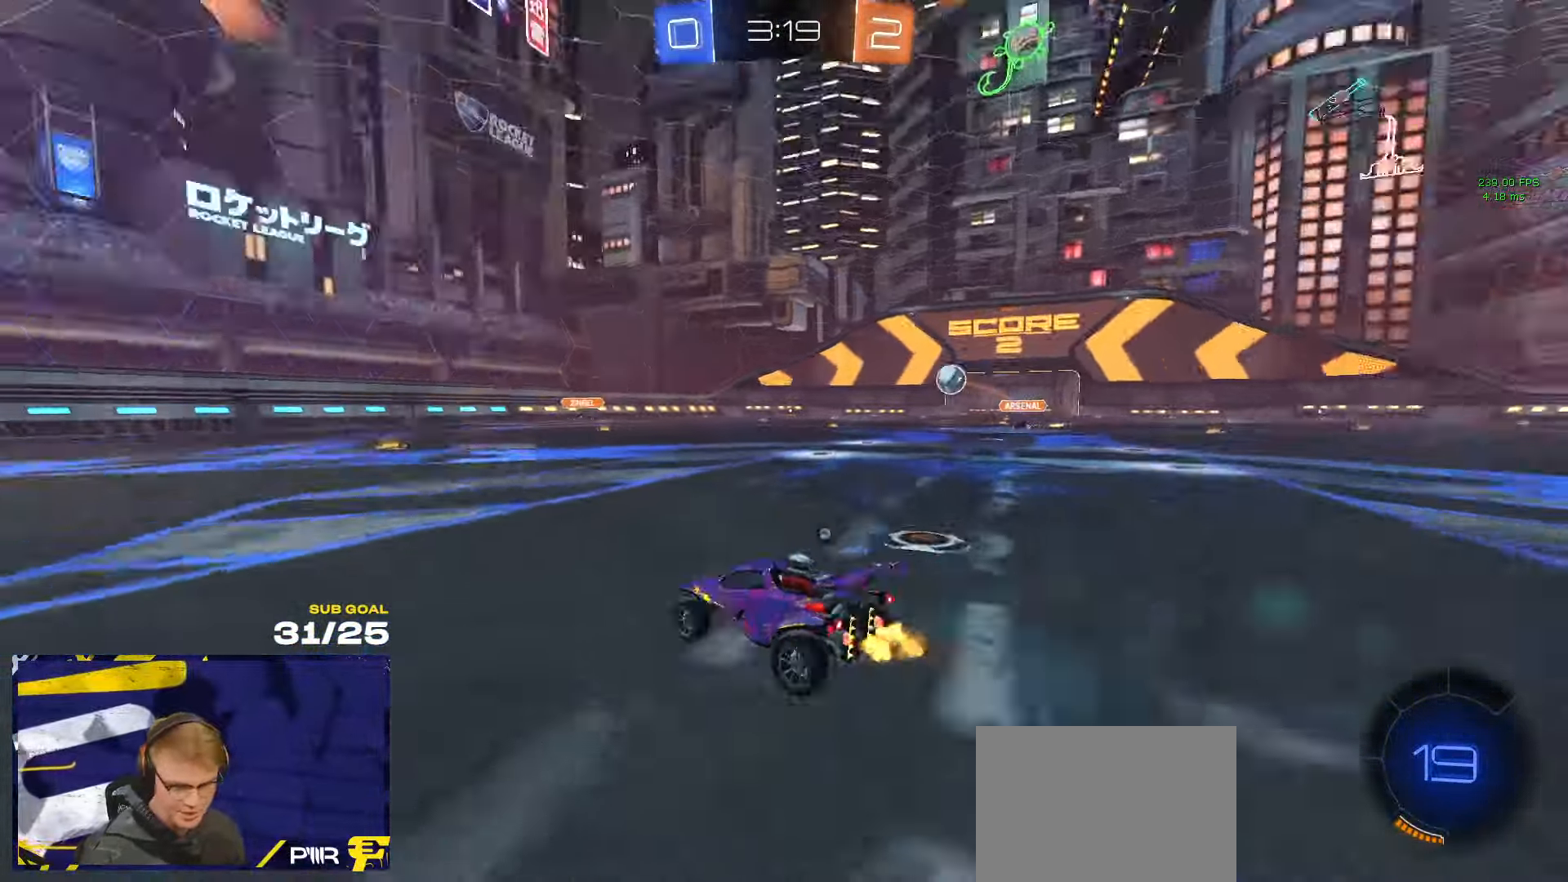
{"dt_ms": 500, "buttons": [], "left_stick": "left", "right_stick": "center", "events": [[50, "Y", "up"], [217, "left_stick", "left"]]}
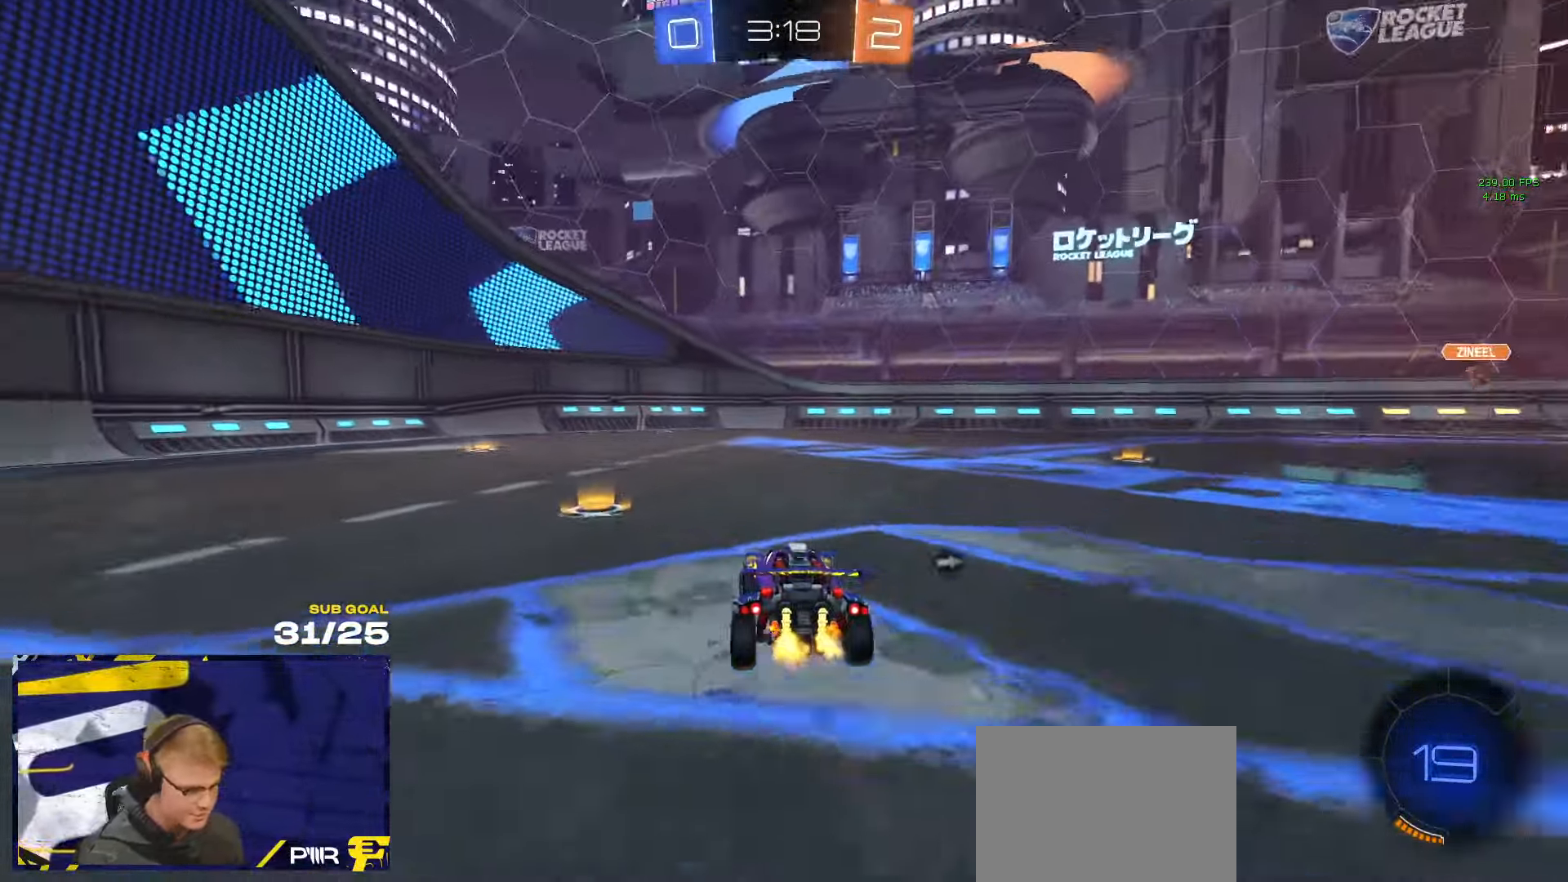
{"dt_ms": 500, "buttons": ["L1"], "left_stick": "down-left", "right_stick": "center", "events": [[83, "A", "down"], [117, "L1", "down"], [150, "A", "up"], [167, "A", "down"], [217, "left_stick", "down-left"], [283, "A", "up"], [350, "Y", "down"], [450, "Y", "up"]]}
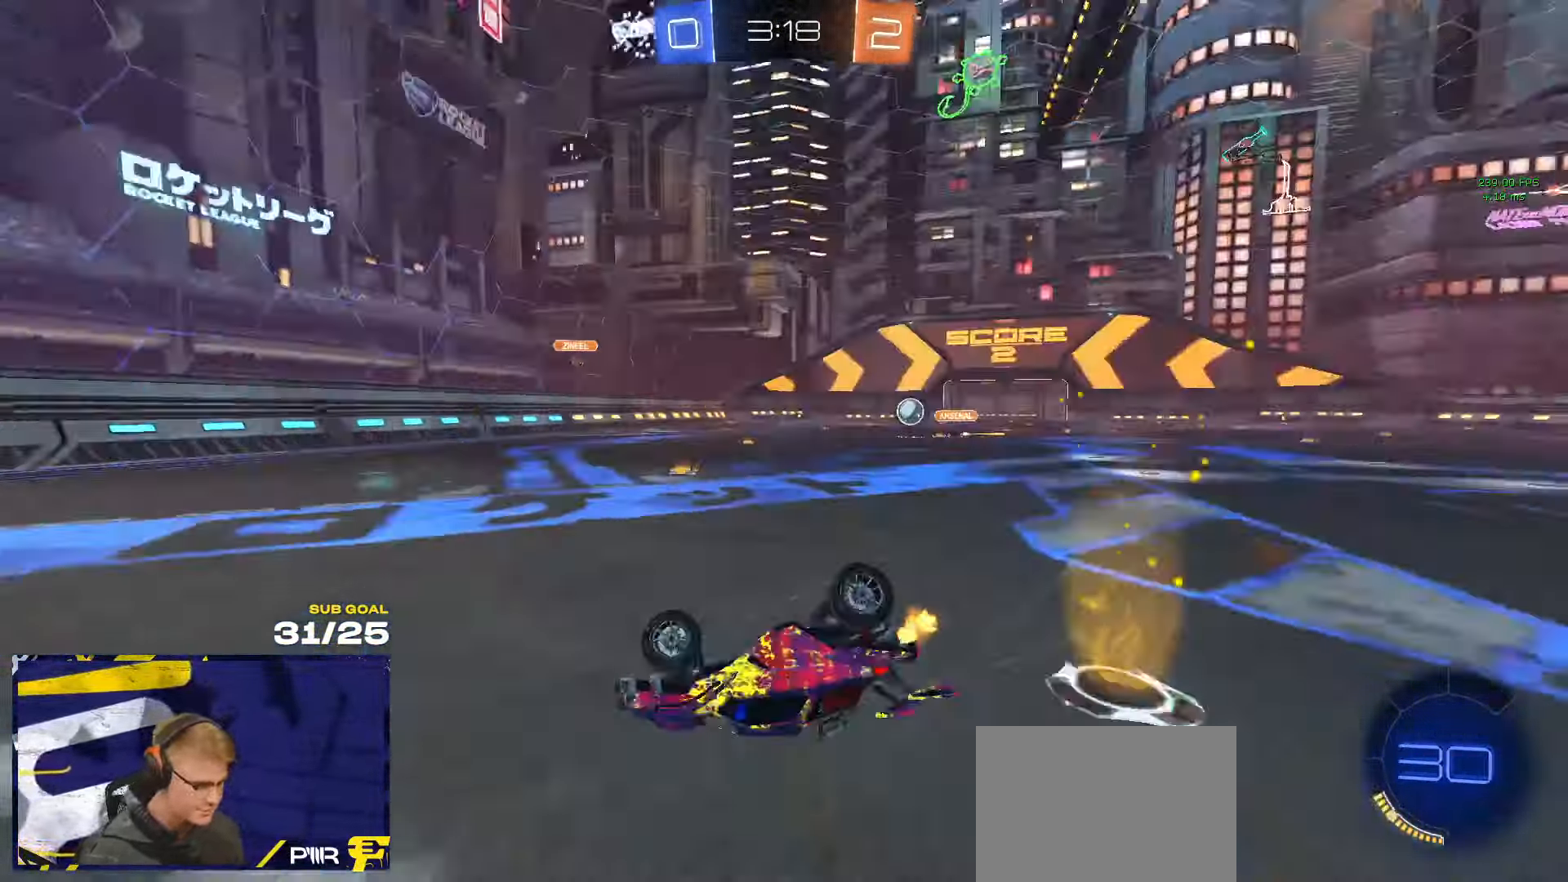
{"dt_ms": 500, "buttons": [], "left_stick": "down-left", "right_stick": "center", "events": [[400, "L1", "up"]]}
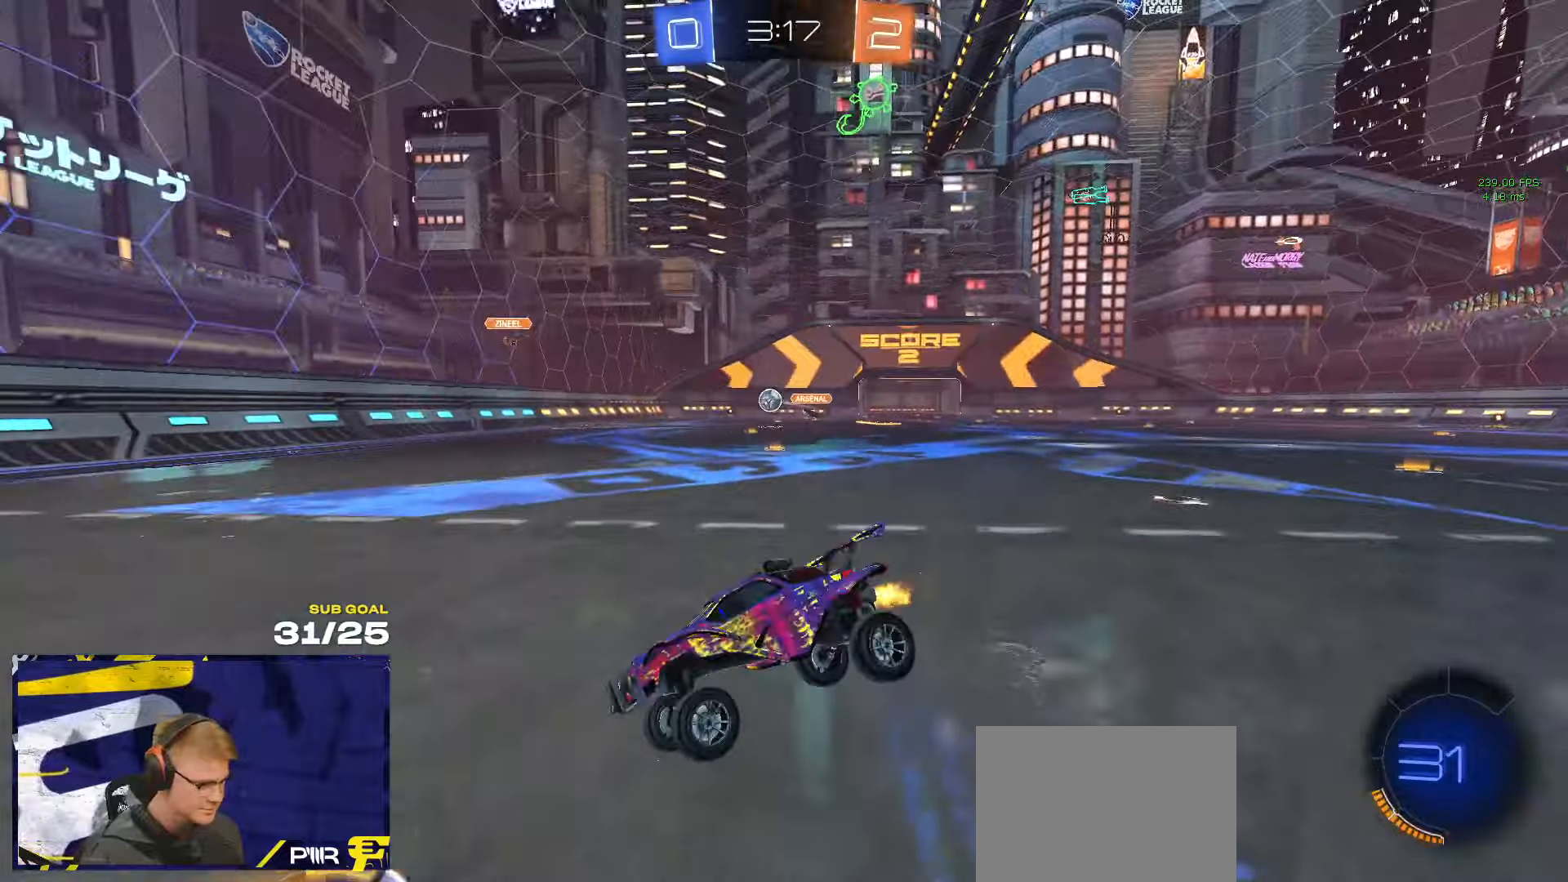
{"dt_ms": 500, "buttons": [], "left_stick": "right", "right_stick": "center", "events": [[34, "left_stick", "down"], [200, "left_stick", "down-right"], [317, "left_stick", "right"]]}
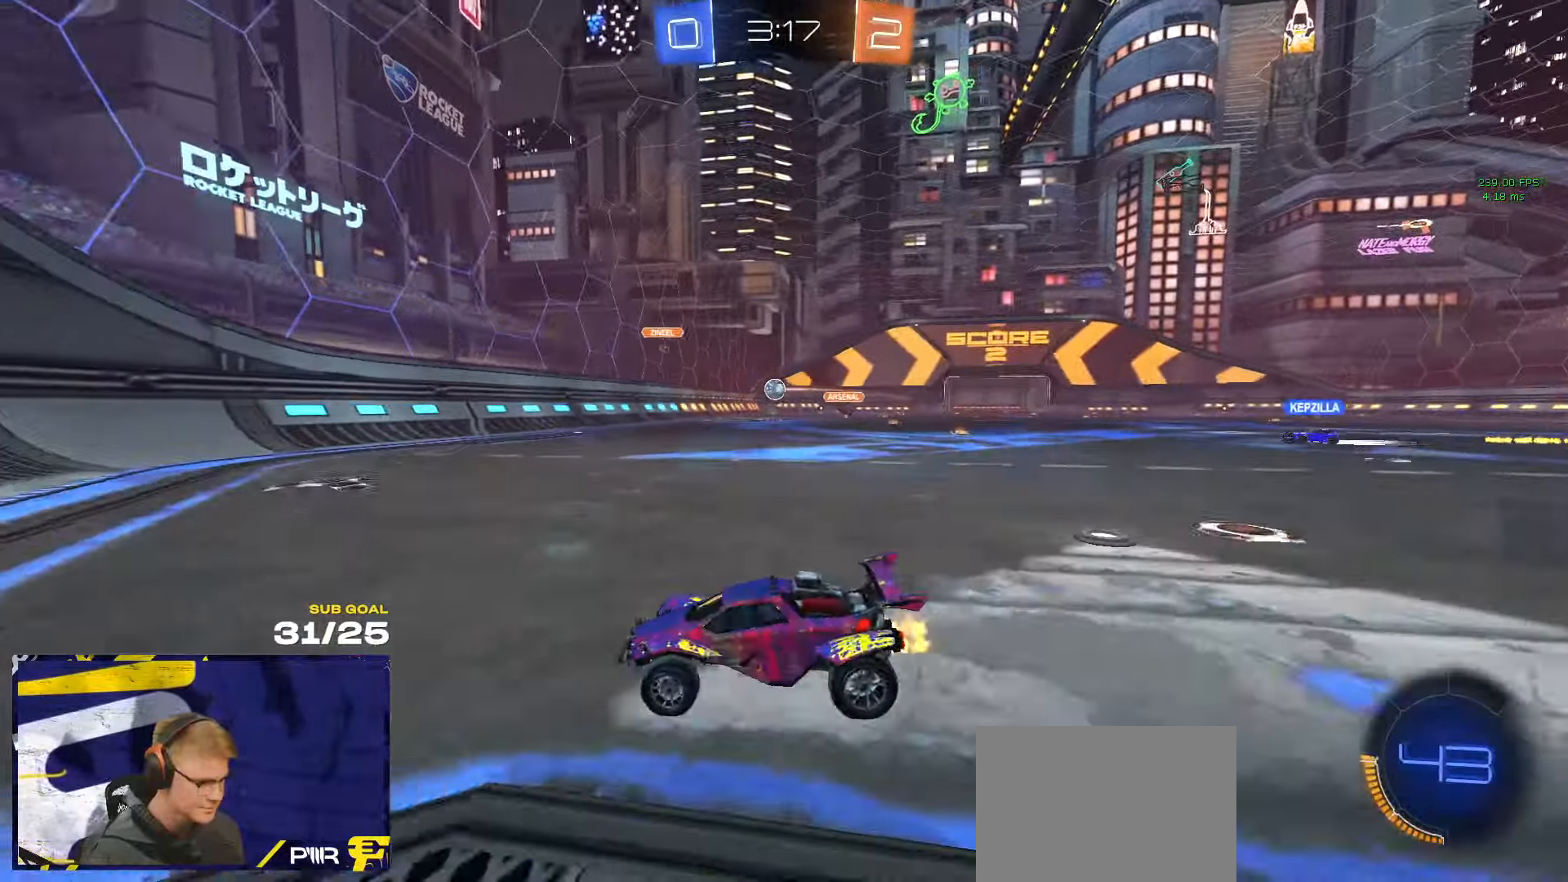
{"dt_ms": 500, "buttons": [], "left_stick": "right", "right_stick": "center", "events": [[117, "left_stick", "center"], [167, "left_stick", "right"], [250, "X", "down"], [350, "X", "up"]]}